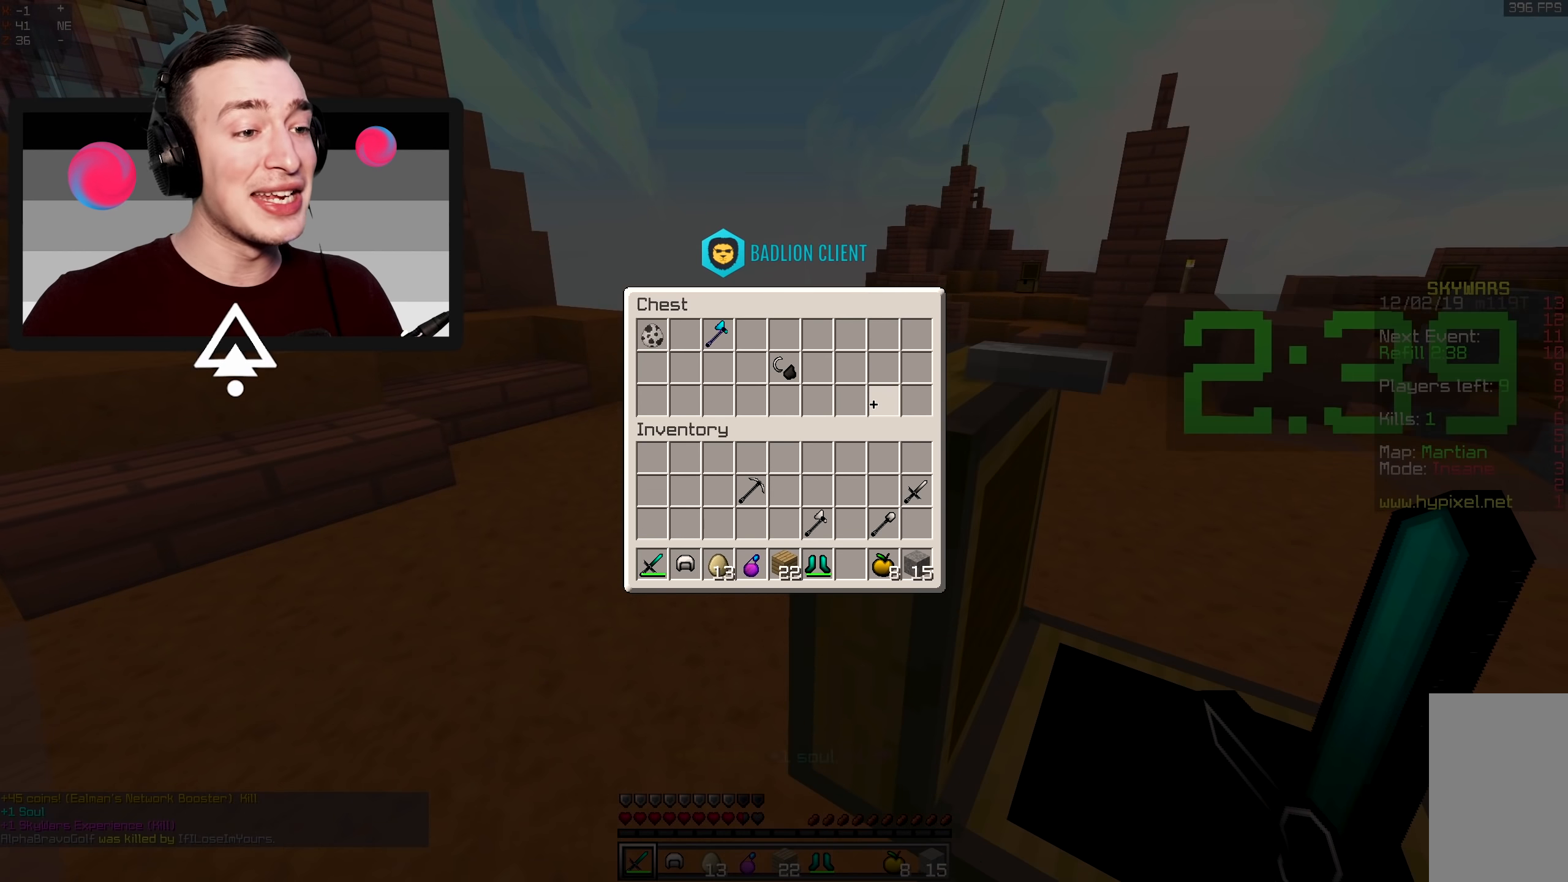
Gameplay with keyboard and mouse; each line is a JSON object with the keys and mouse buttons held at the frame after it. "events" lists presses ("down") and releases ("up") of "a", "d", "s", "space", "w", "mouse_left" and "mouse_right" between this image and that frame as [ms after this image, input, new state], when the widget could be followed in between. "mouse_left", "mouse_right" = the "left", "right" buttons of the "mouse" list. No other keys are recorded. Fast repeated clicks can show as one long hold. Mouse movement is not recorded.
{"keys": [], "mouse": [], "events": []}
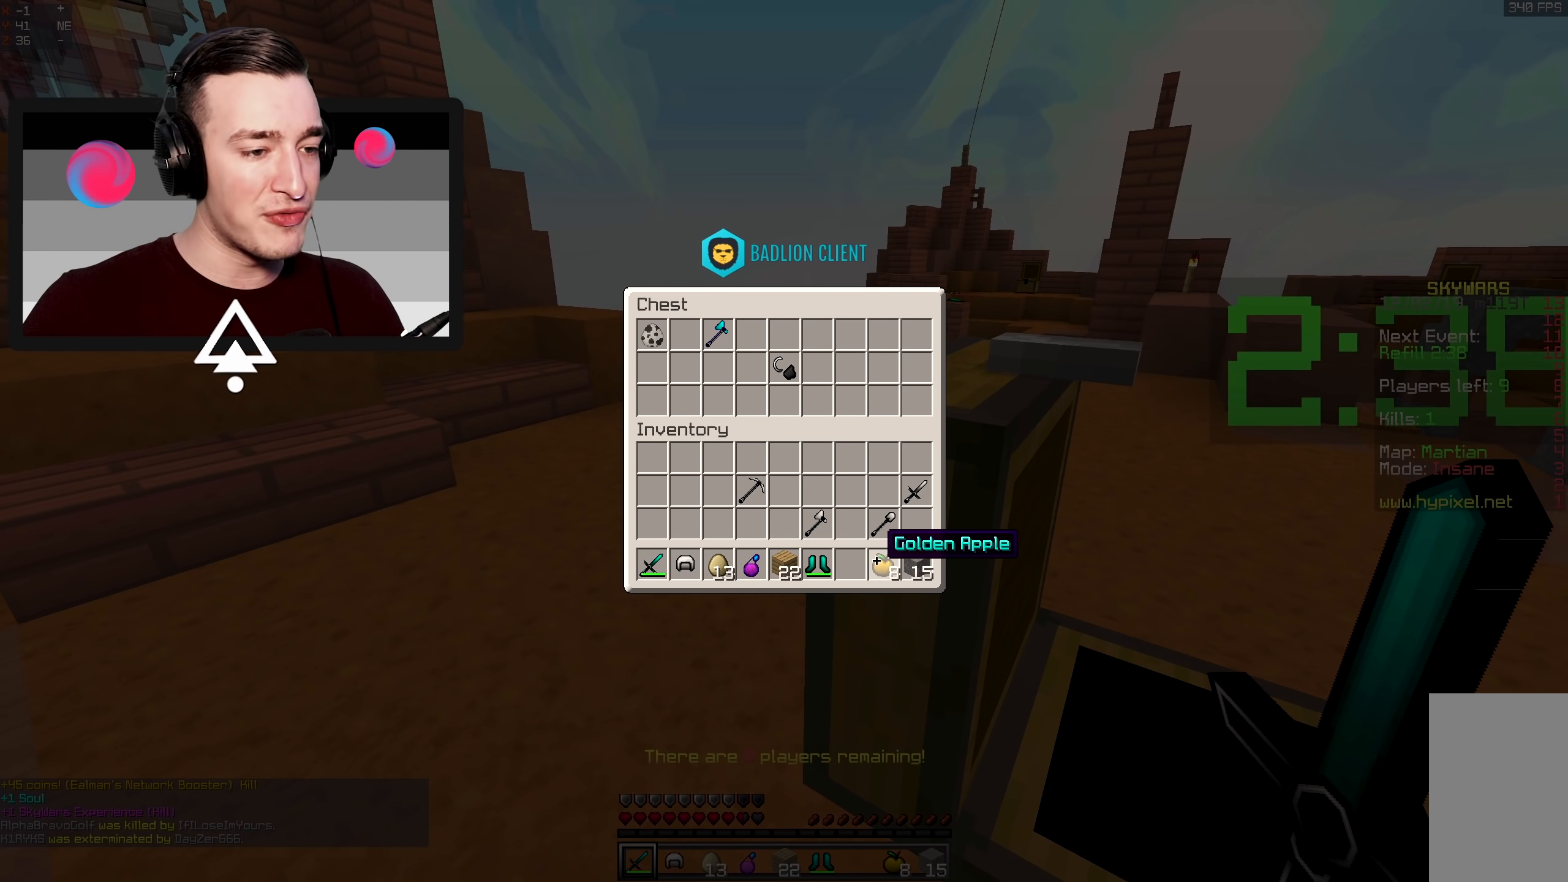
{"keys": ["space", "w"], "mouse": [], "events": [[350, "w", "down"], [433, "space", "down"]]}
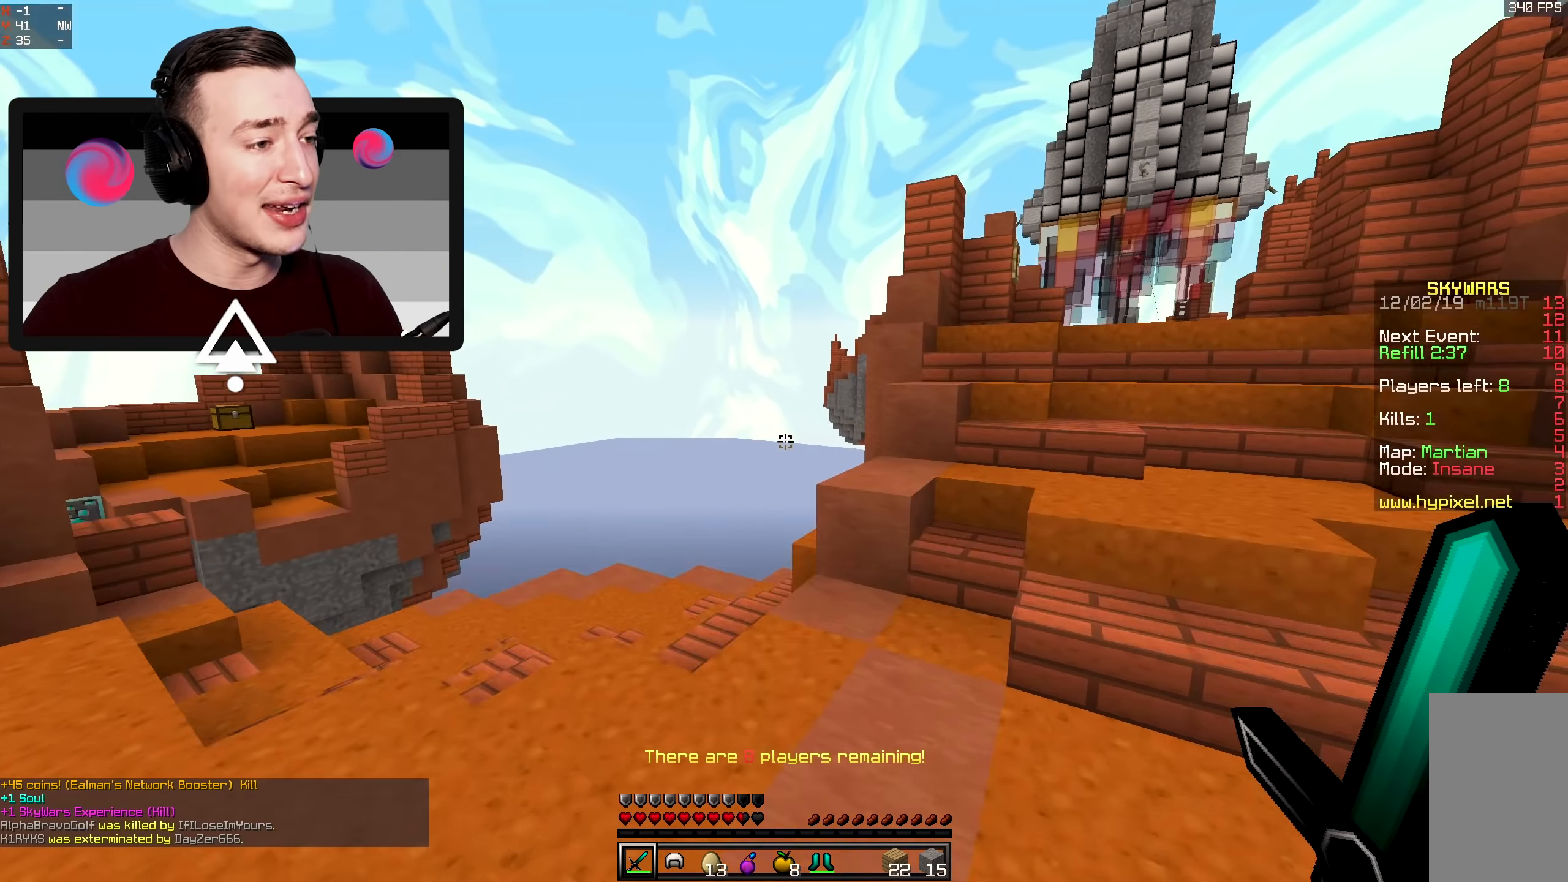
{"keys": ["space", "w"], "mouse": [], "events": [[166, "space", "up"], [283, "d", "down"], [483, "space", "down"], [500, "d", "up"]]}
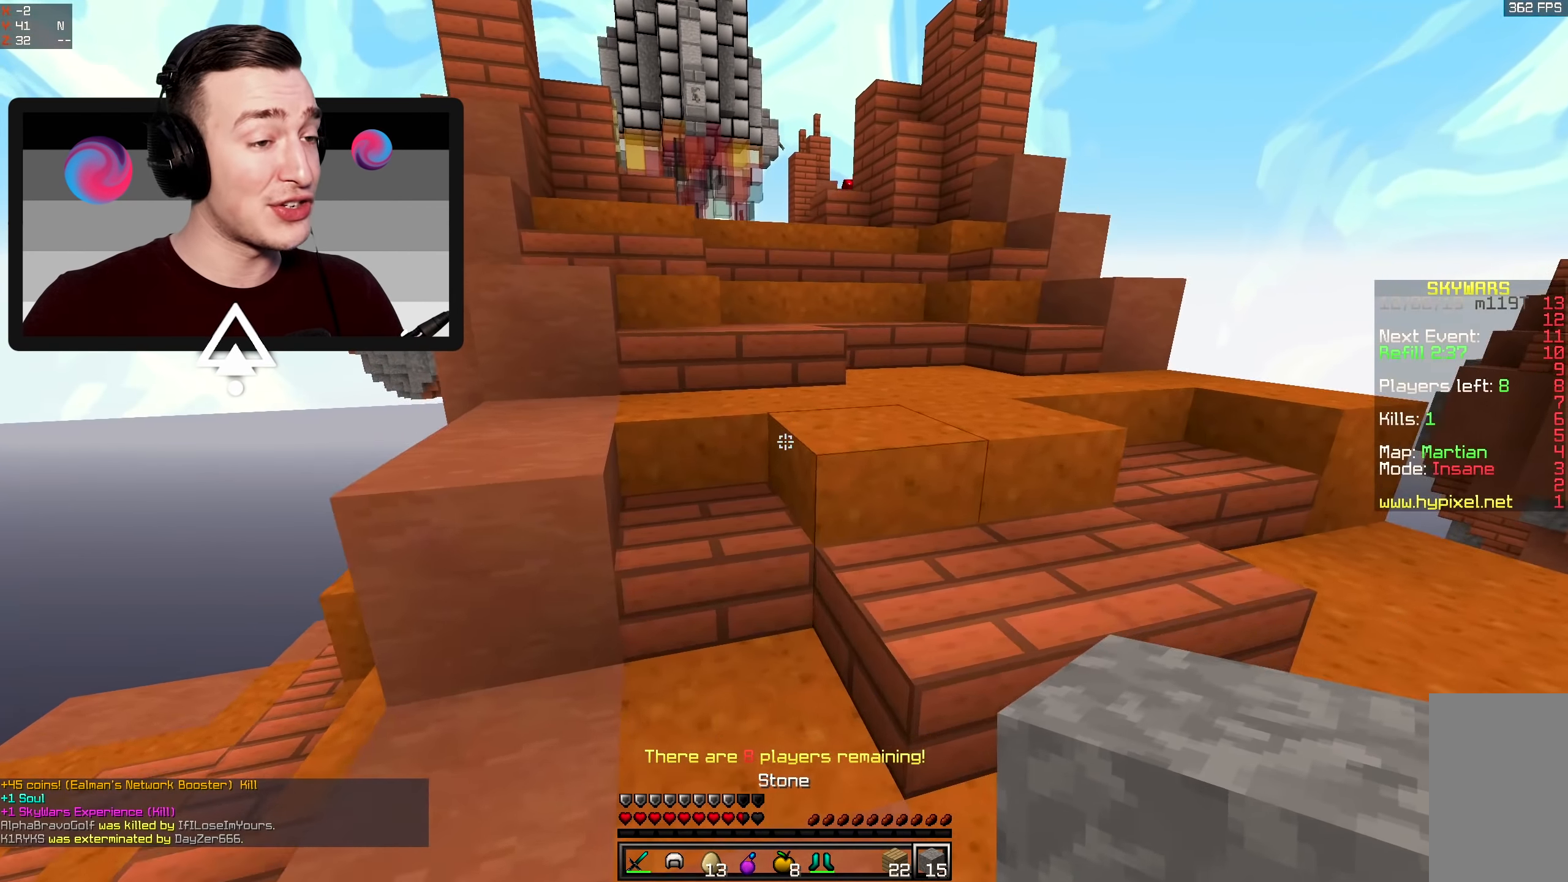
{"keys": ["space", "w"], "mouse": [], "events": [[183, "d", "down"], [333, "space", "up"], [400, "d", "up"], [500, "space", "down"]]}
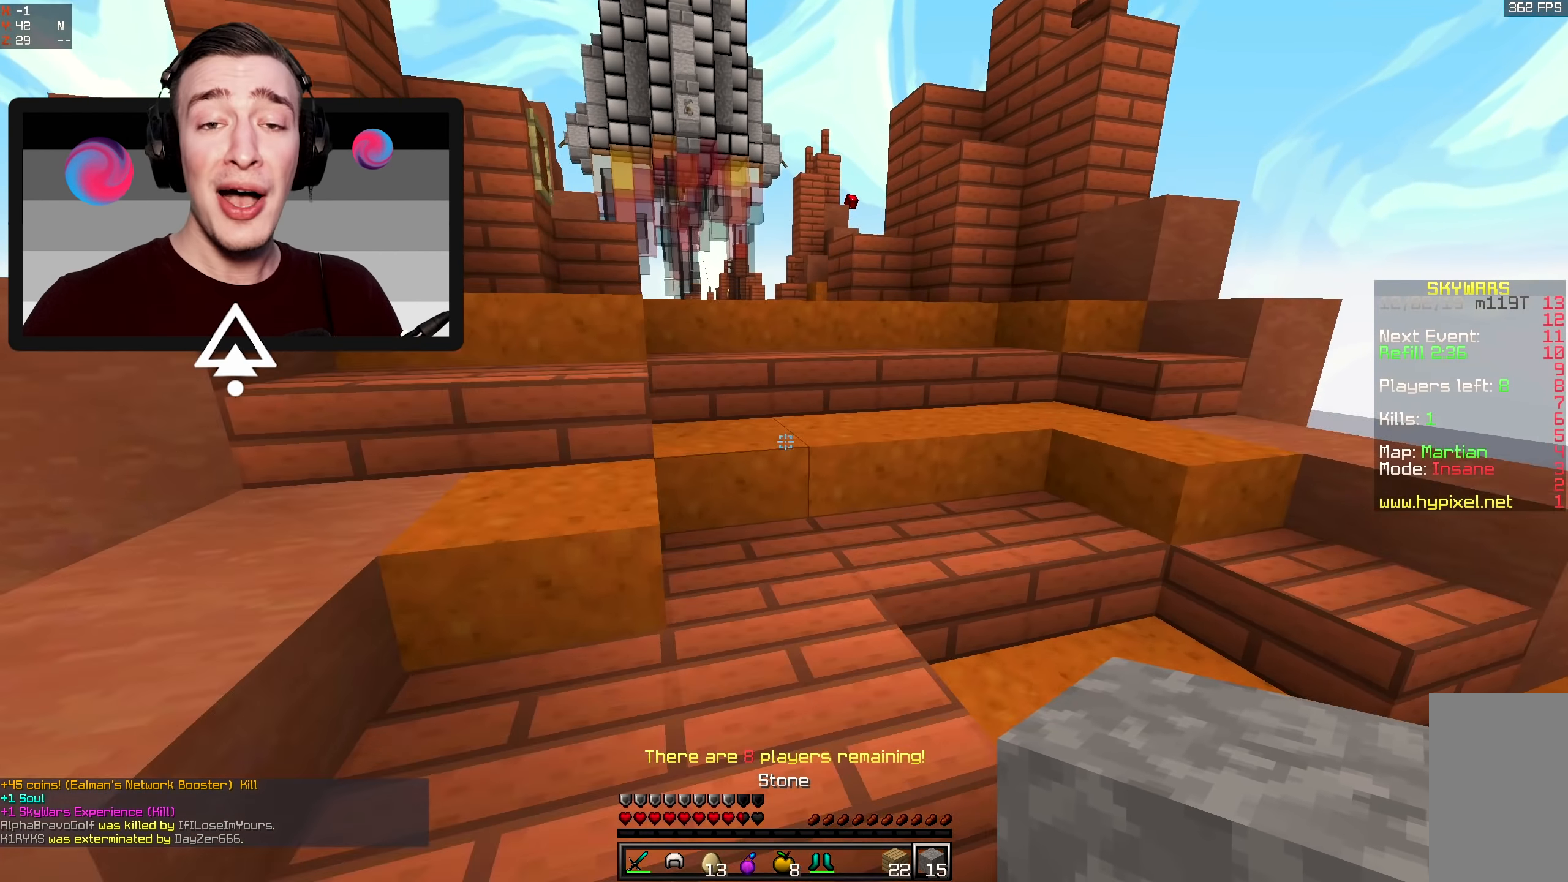
{"keys": ["d", "w"], "mouse": [], "events": [[233, "d", "down"], [333, "space", "up"]]}
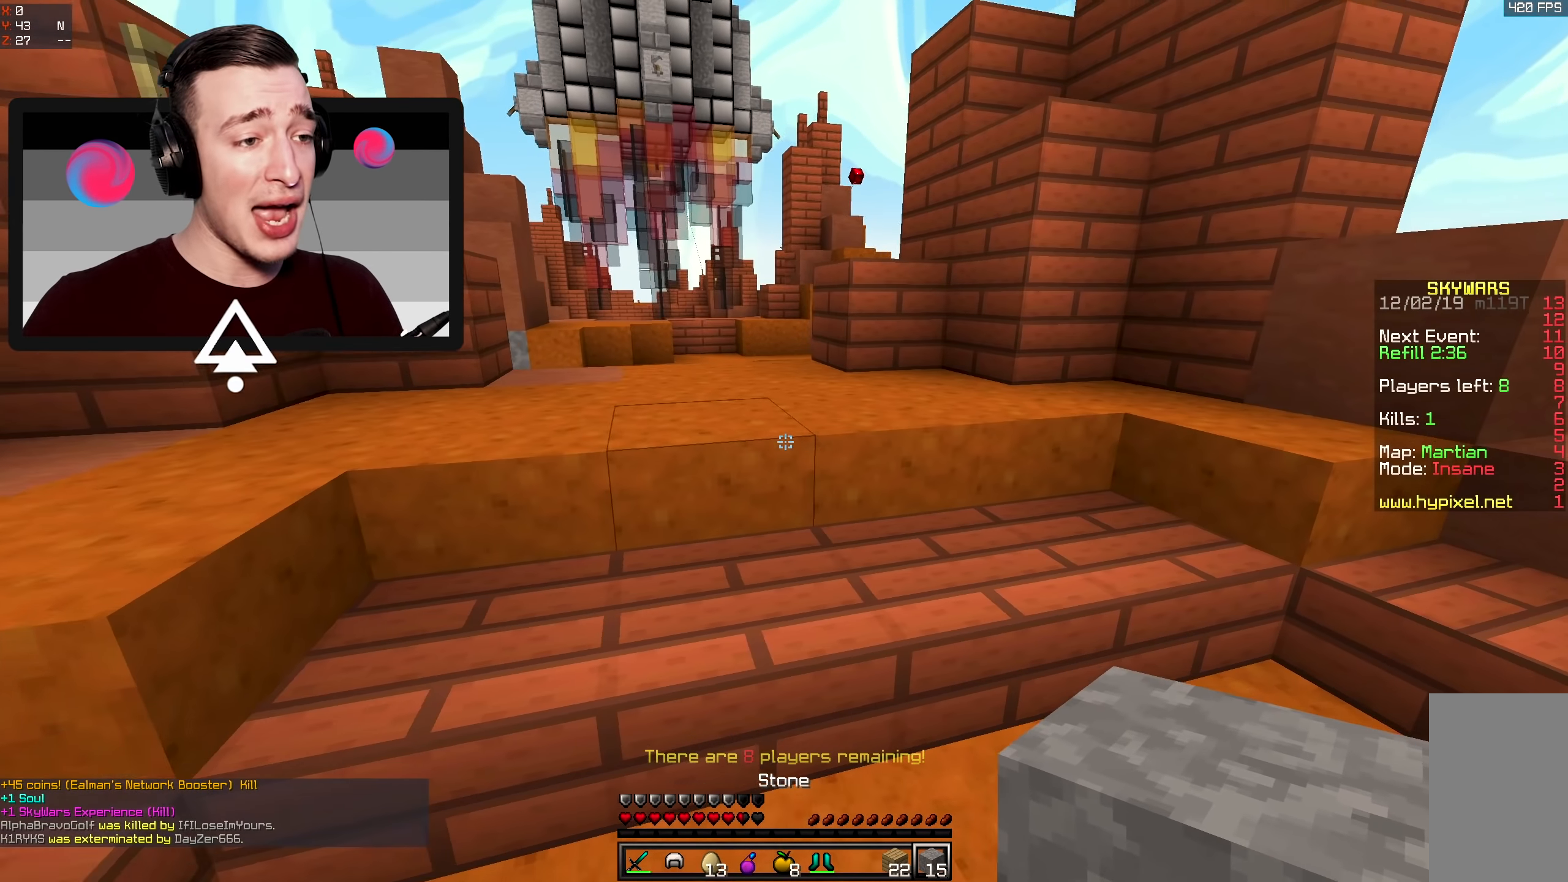
{"keys": ["w"], "mouse": [], "events": [[150, "d", "up"]]}
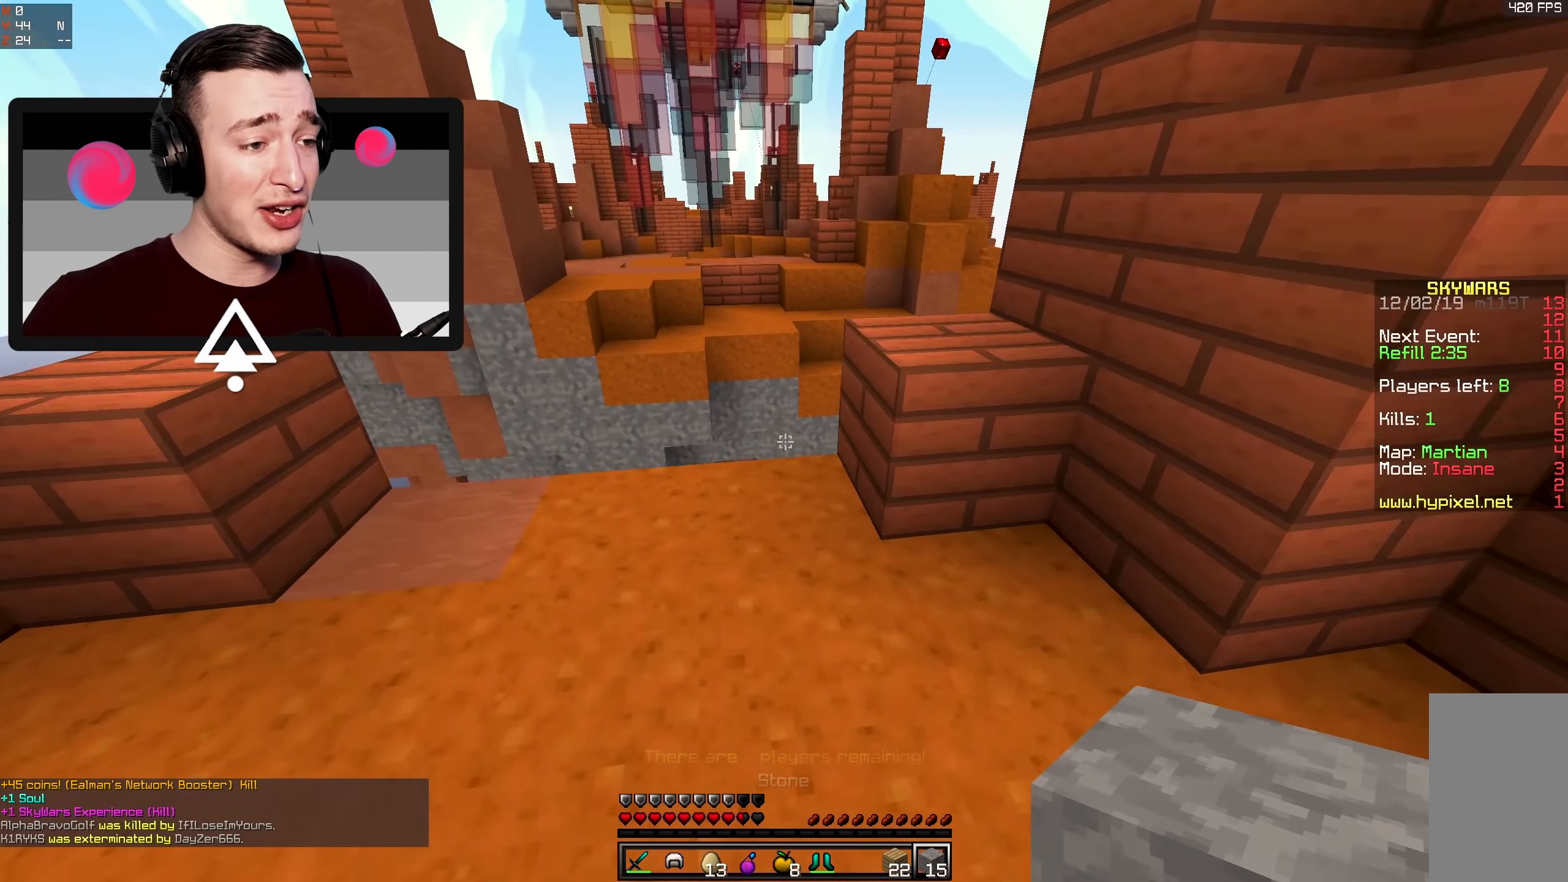
{"keys": ["a", "d", "s"], "mouse": ["right"], "events": [[50, "mouse_right", "down"], [150, "space", "down"], [216, "mouse_right", "up"], [233, "d", "down"], [333, "d", "up"], [350, "mouse_right", "down"], [383, "space", "up"], [383, "w", "up"], [433, "a", "down"], [433, "s", "down"], [483, "d", "down"]]}
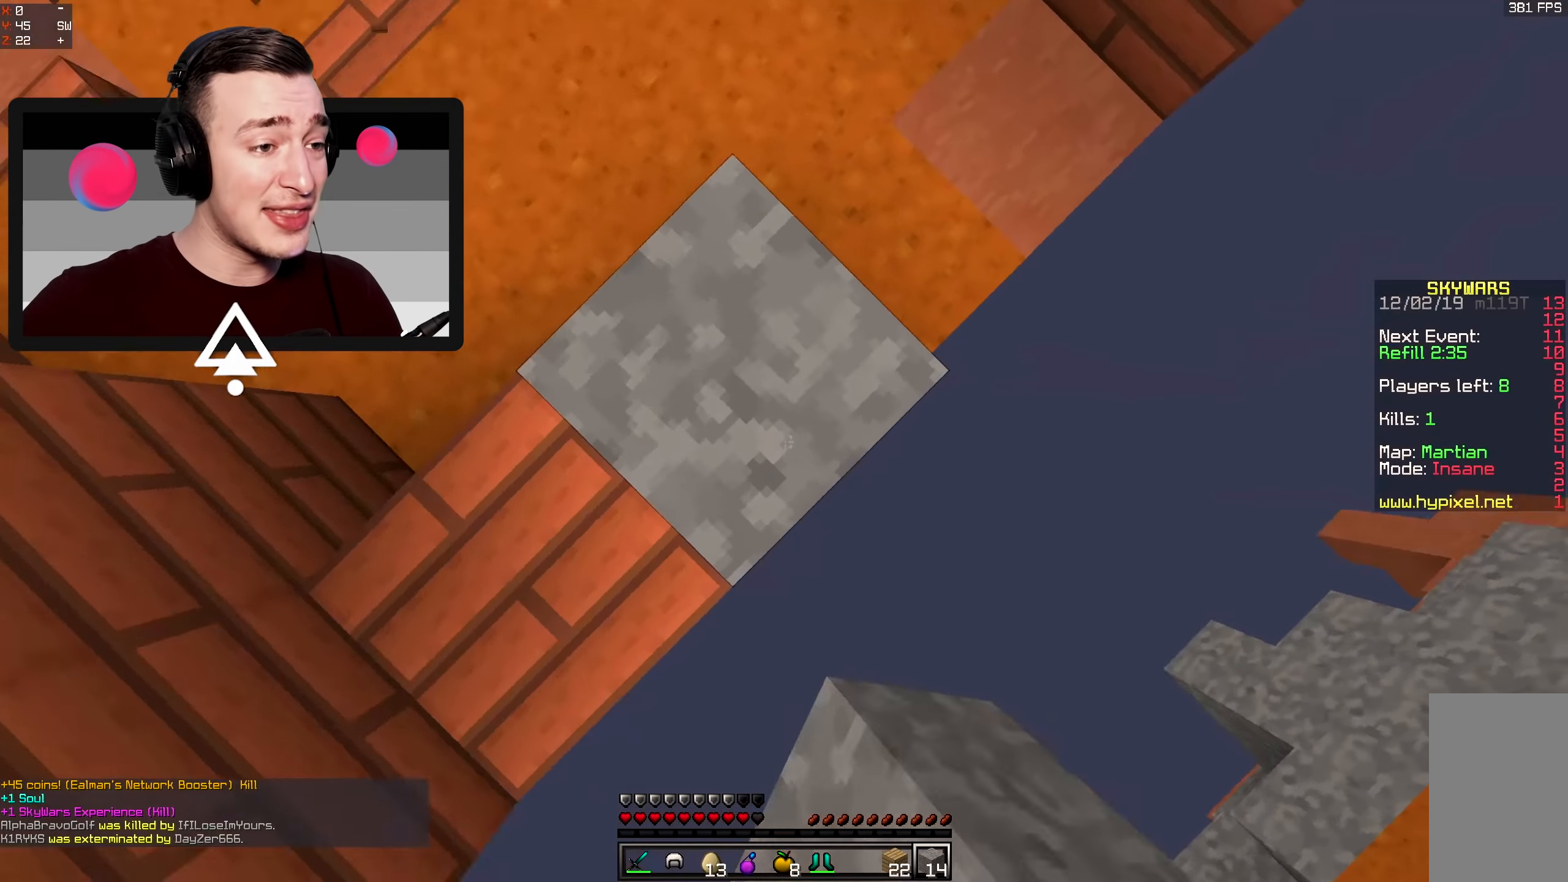
{"keys": ["d", "s"], "mouse": ["right"], "events": [[150, "a", "up"], [183, "space", "down"], [283, "mouse_right", "up"], [350, "mouse_right", "down"], [450, "space", "up"]]}
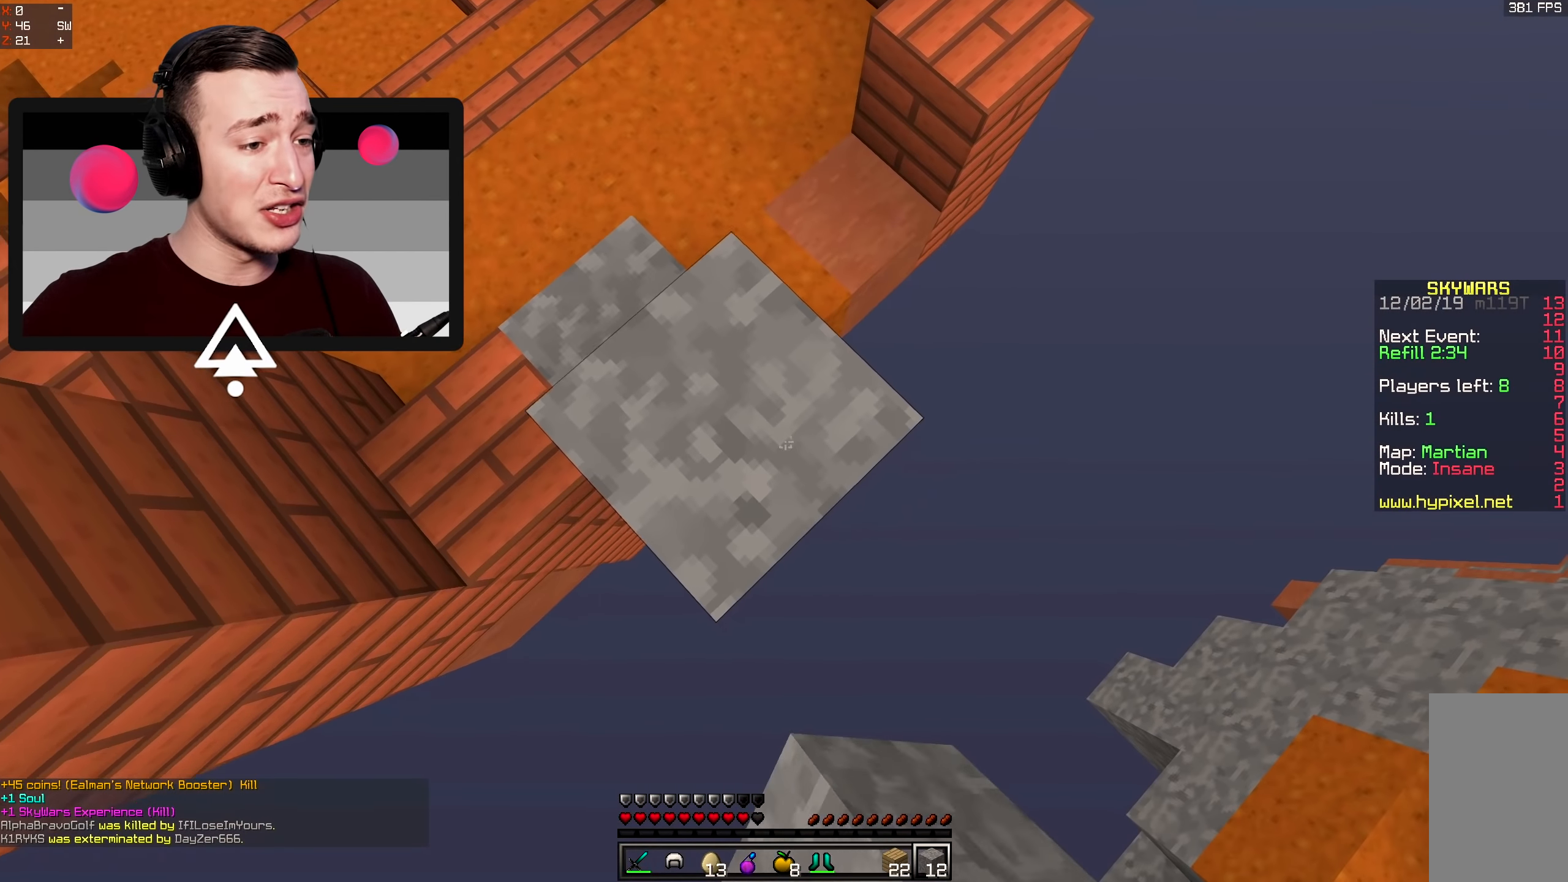
{"keys": ["d", "s"], "mouse": ["right"], "events": [[133, "space", "down"], [233, "mouse_right", "up"], [300, "mouse_right", "down"], [400, "space", "up"]]}
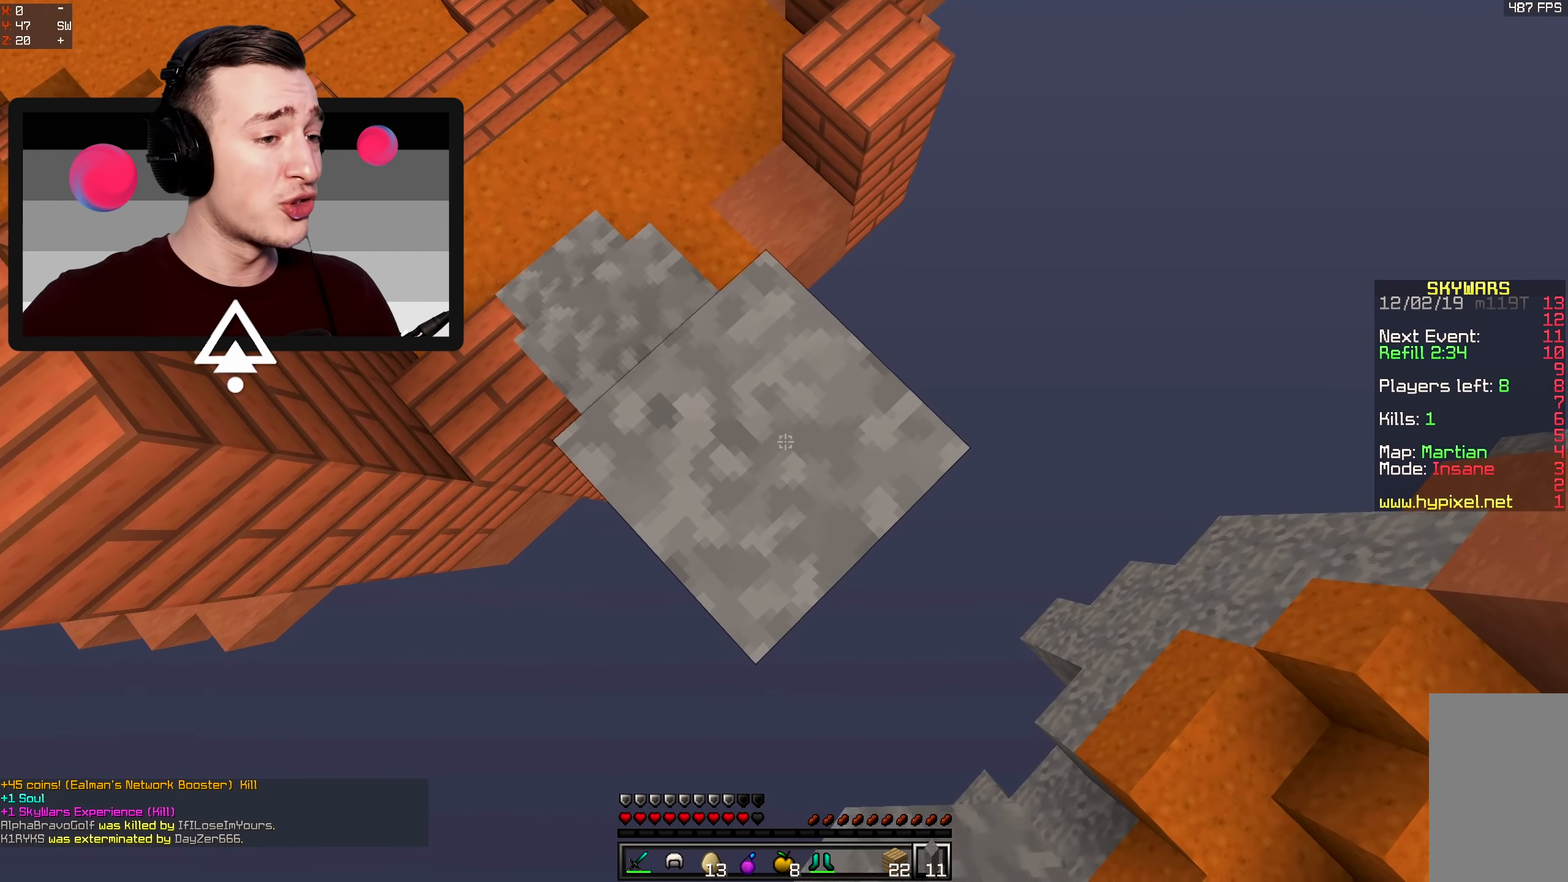
{"keys": [], "mouse": [], "events": [[383, "d", "up"], [400, "s", "up"], [500, "mouse_right", "up"]]}
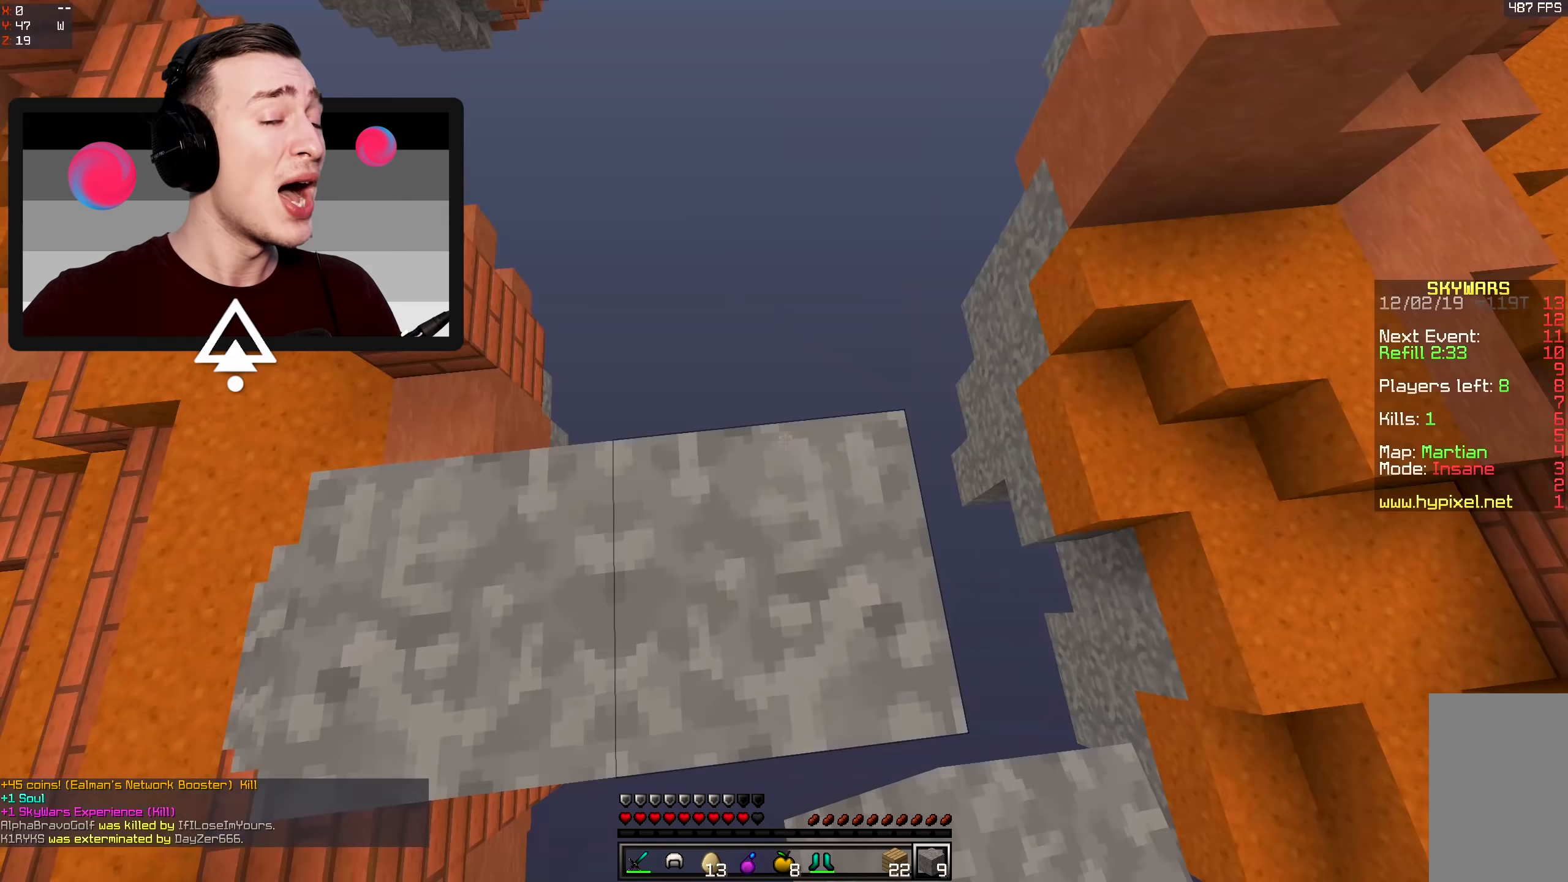
{"keys": ["space", "w"], "mouse": [], "events": [[50, "w", "down"], [100, "mouse_left", "down"], [183, "space", "down"], [400, "mouse_left", "up"]]}
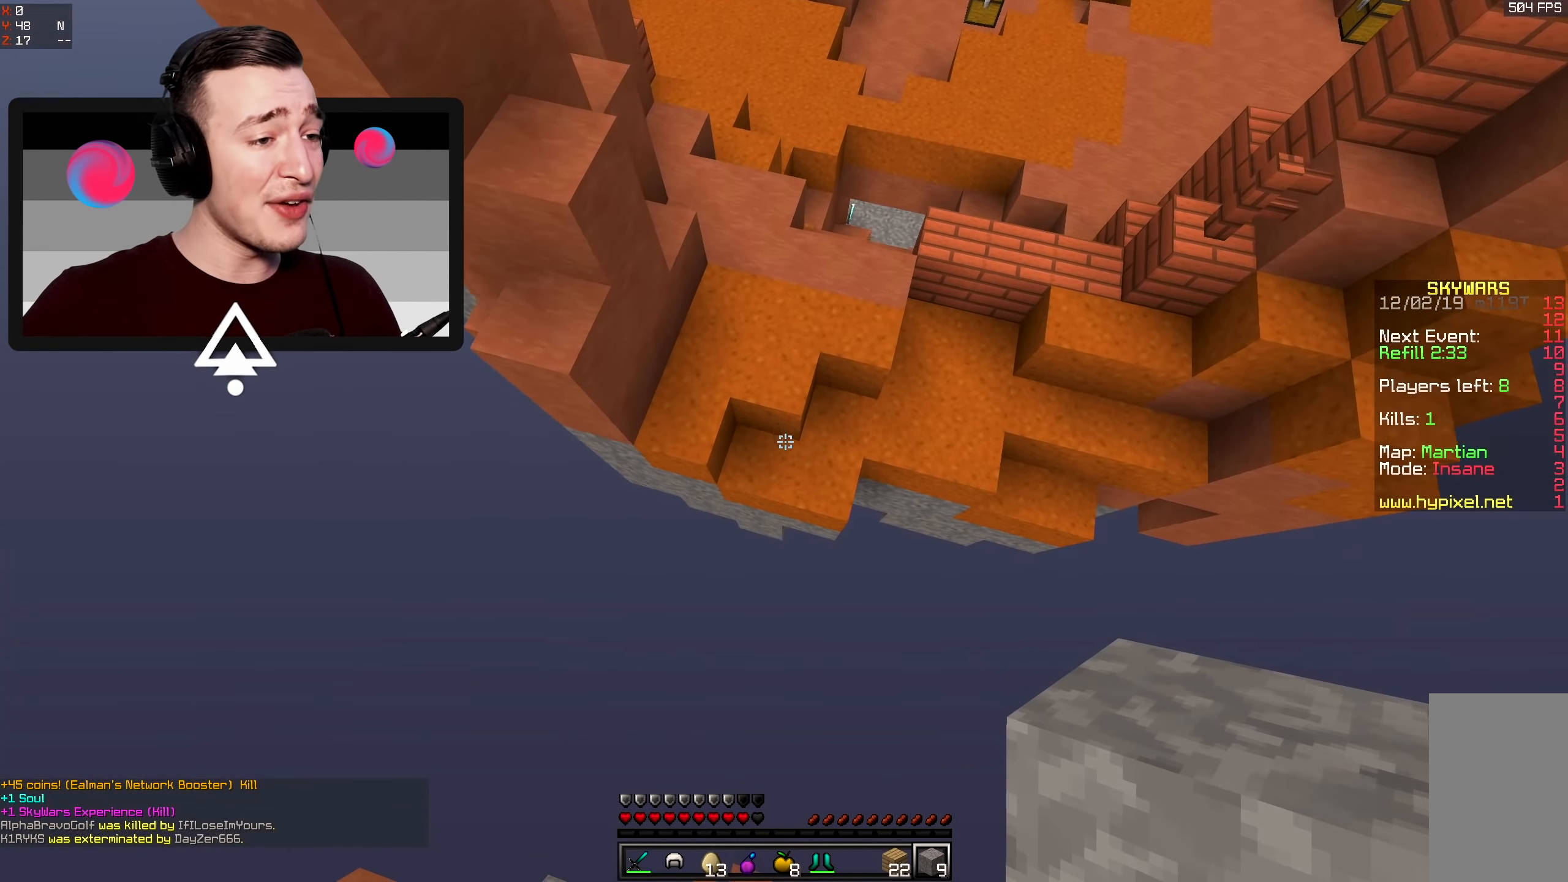
{"keys": ["space", "w"], "mouse": ["right"], "events": [[50, "space", "up"], [133, "a", "down"], [300, "a", "up"], [383, "mouse_right", "down"], [433, "space", "down"]]}
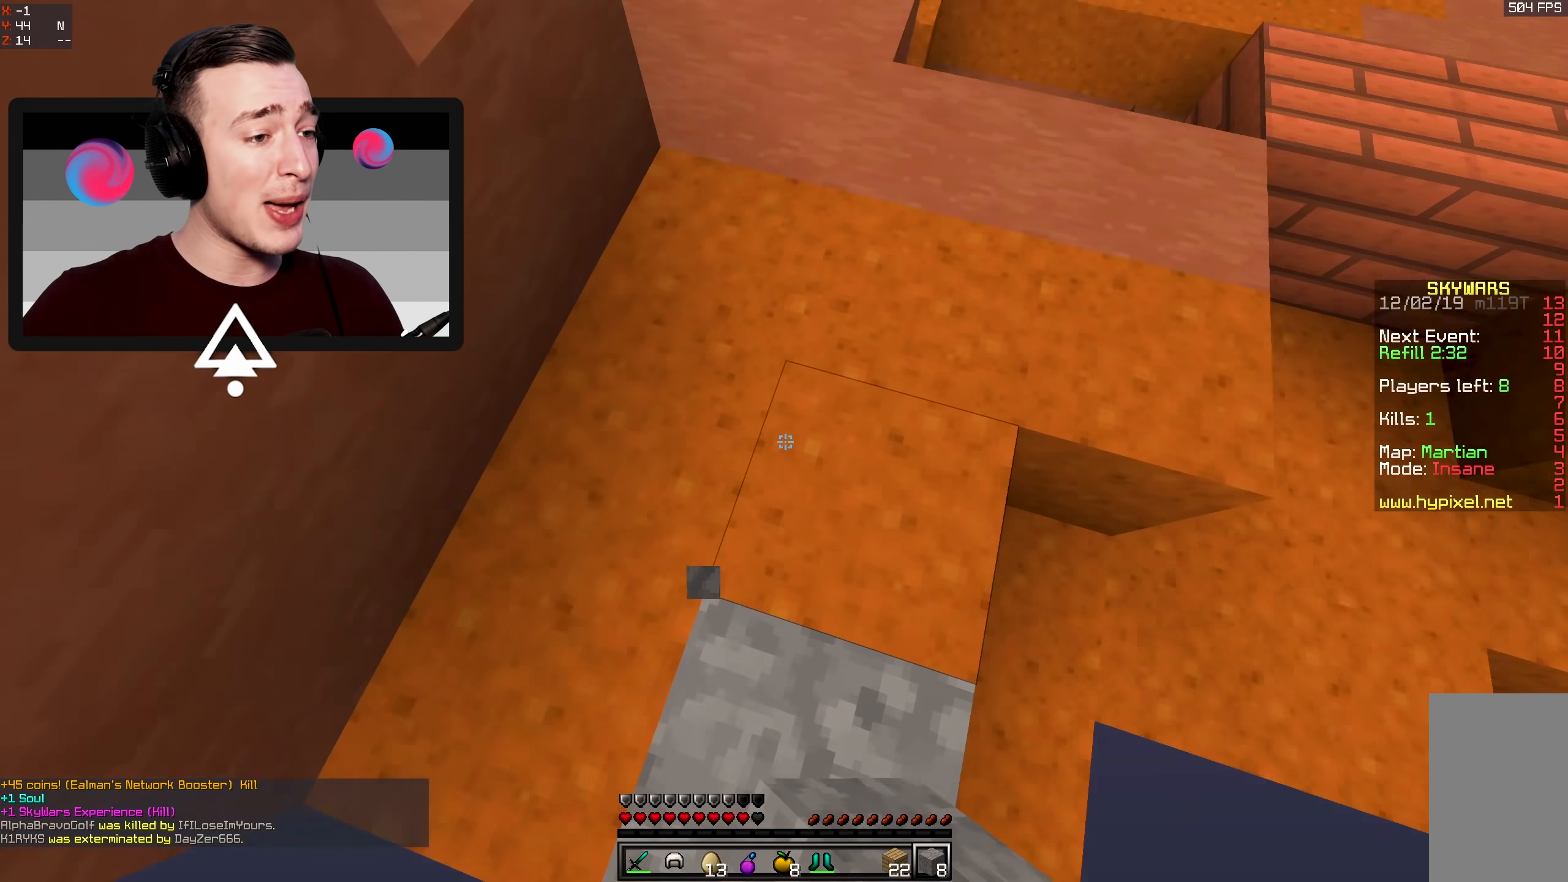
{"keys": ["w"], "mouse": [], "events": [[50, "mouse_right", "up"], [367, "space", "up"]]}
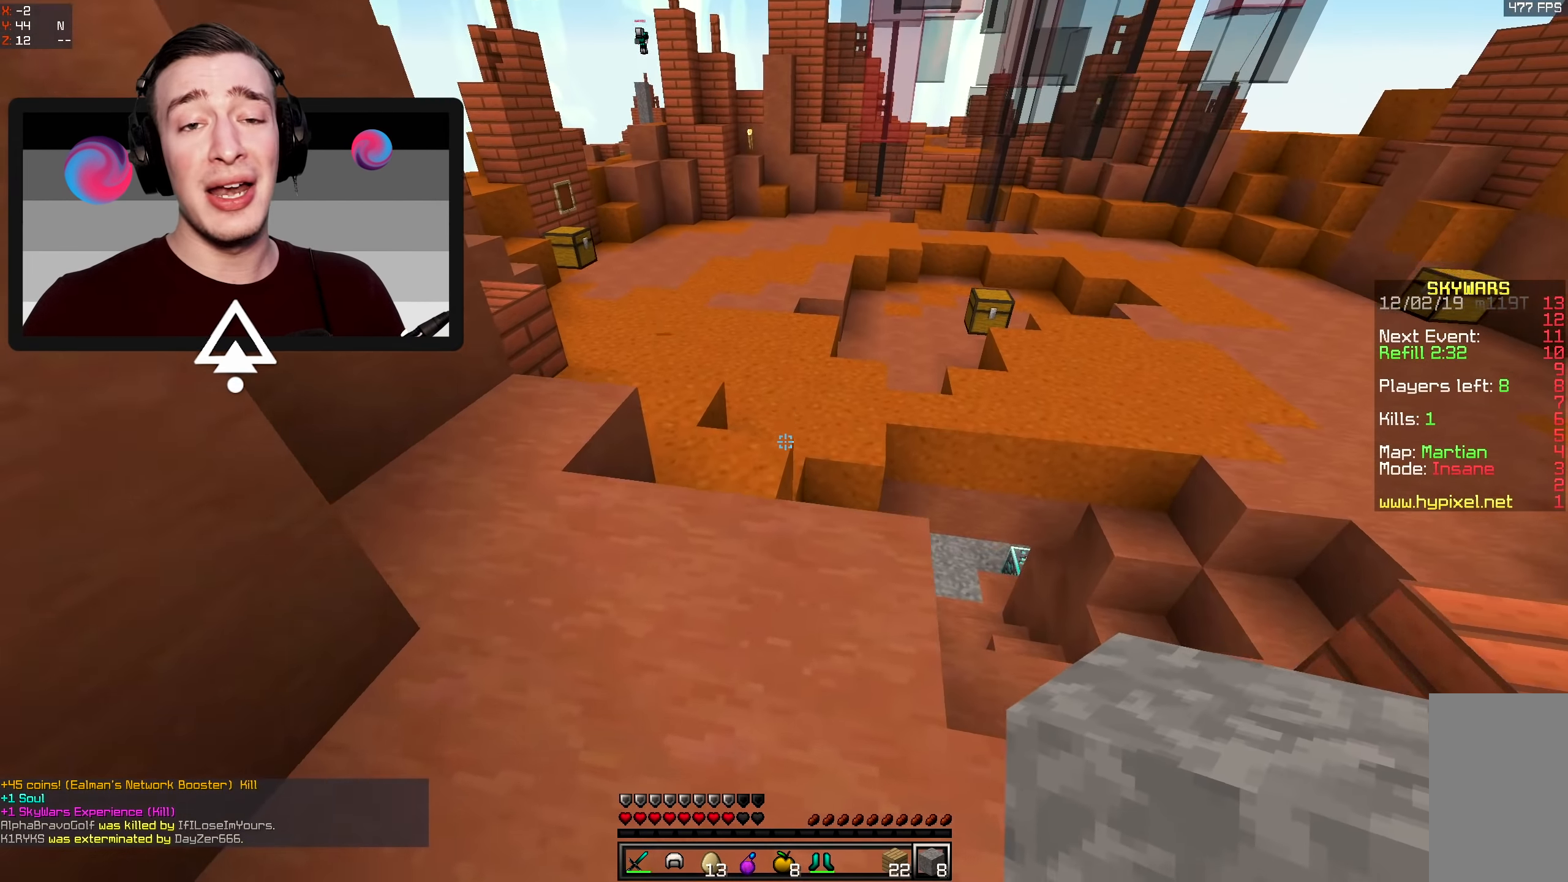
{"keys": ["a", "space", "w"], "mouse": [], "events": [[200, "space", "down"], [400, "a", "down"]]}
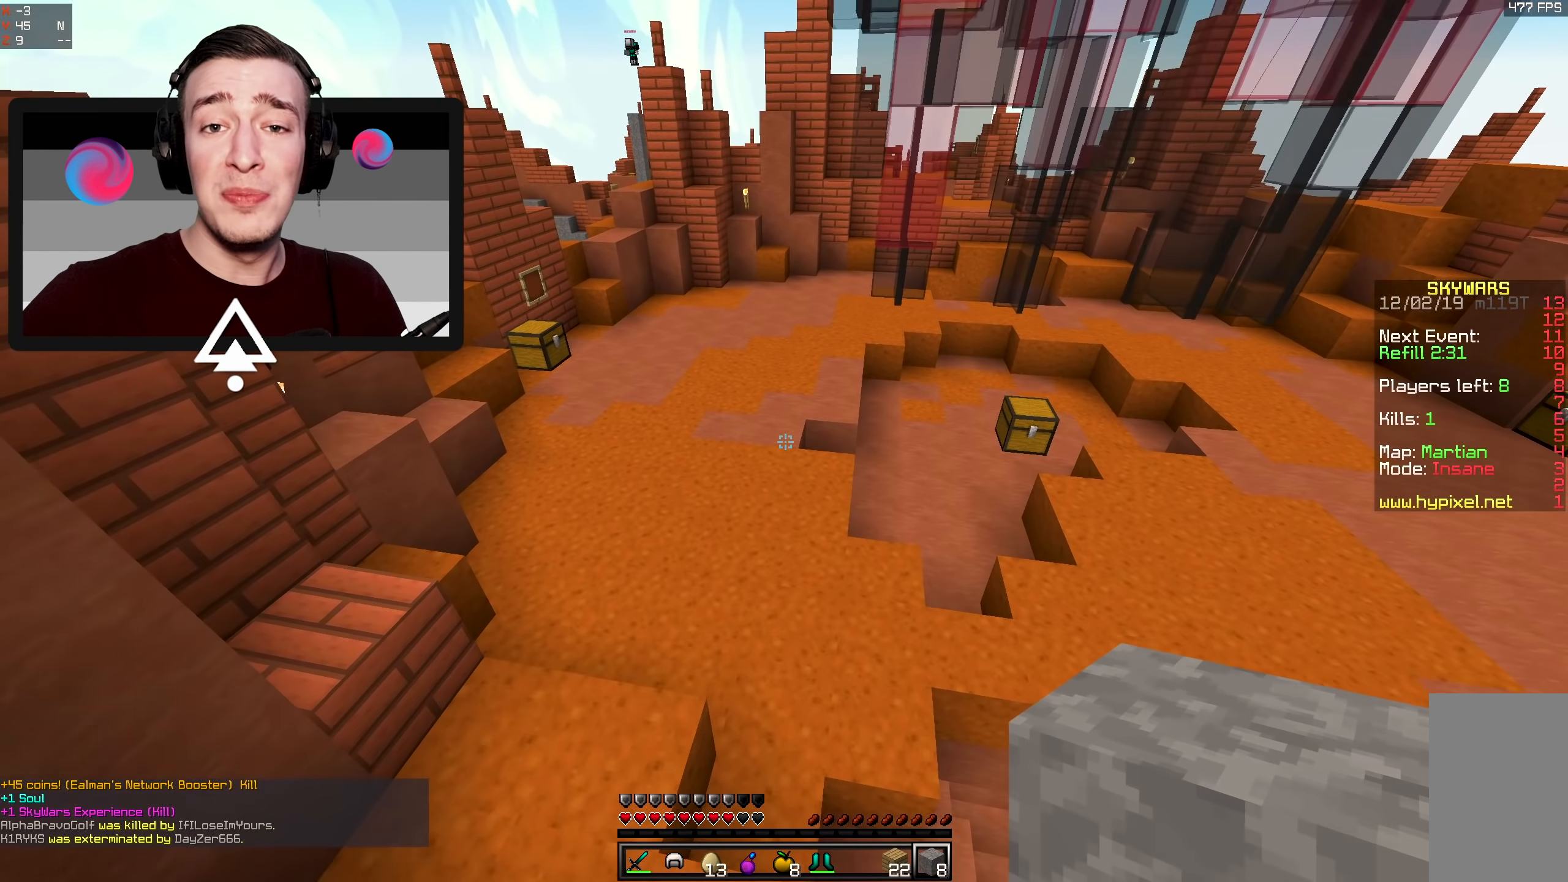
{"keys": ["a", "space", "w"], "mouse": [], "events": []}
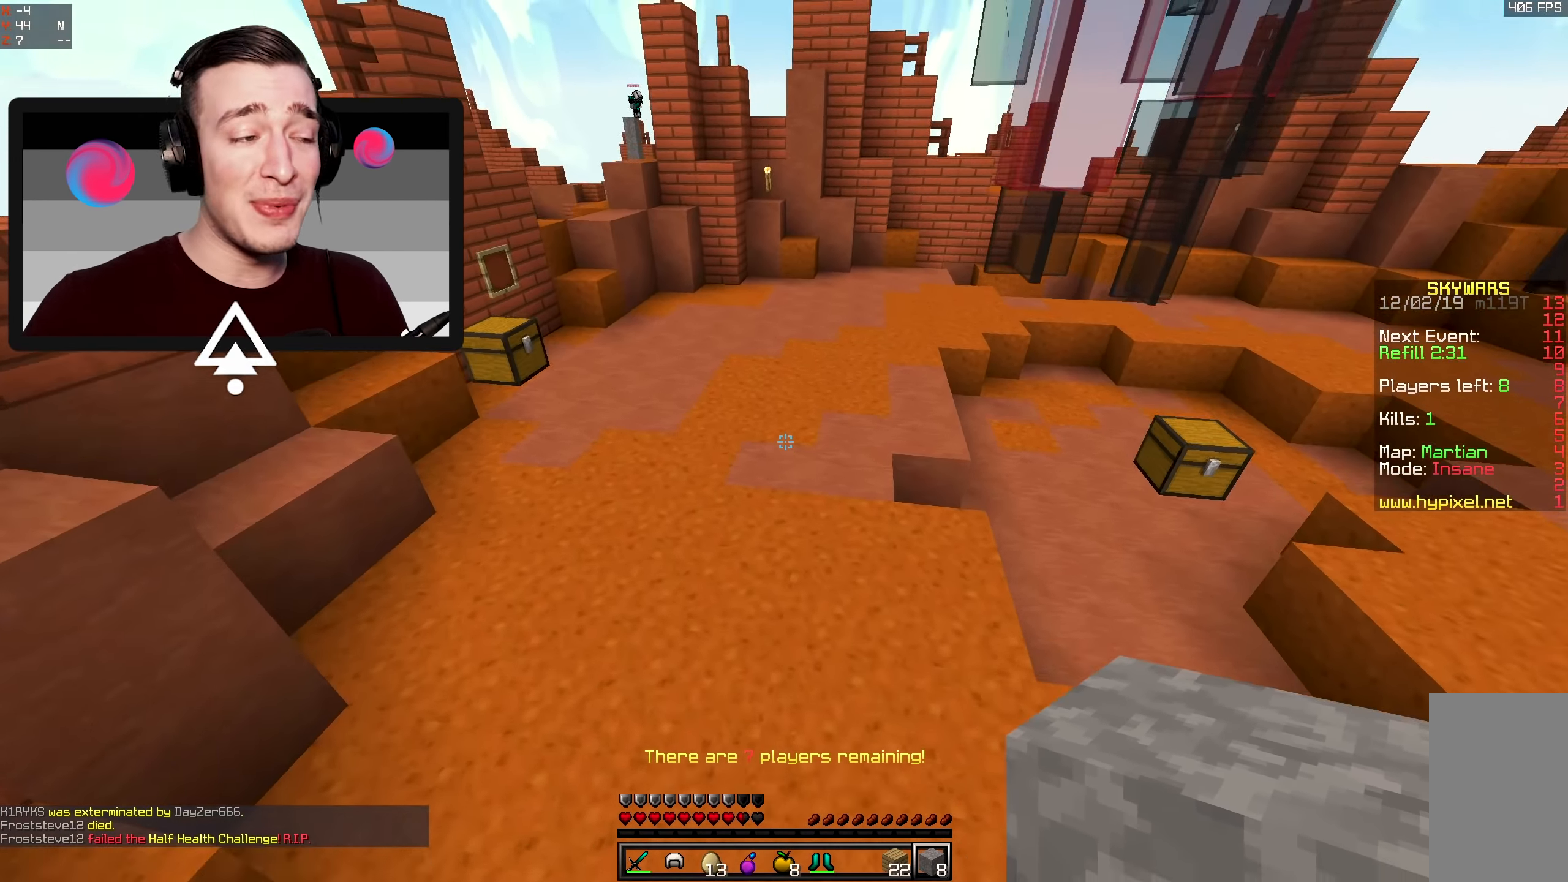
{"keys": ["space", "w"], "mouse": [], "events": [[200, "a", "up"]]}
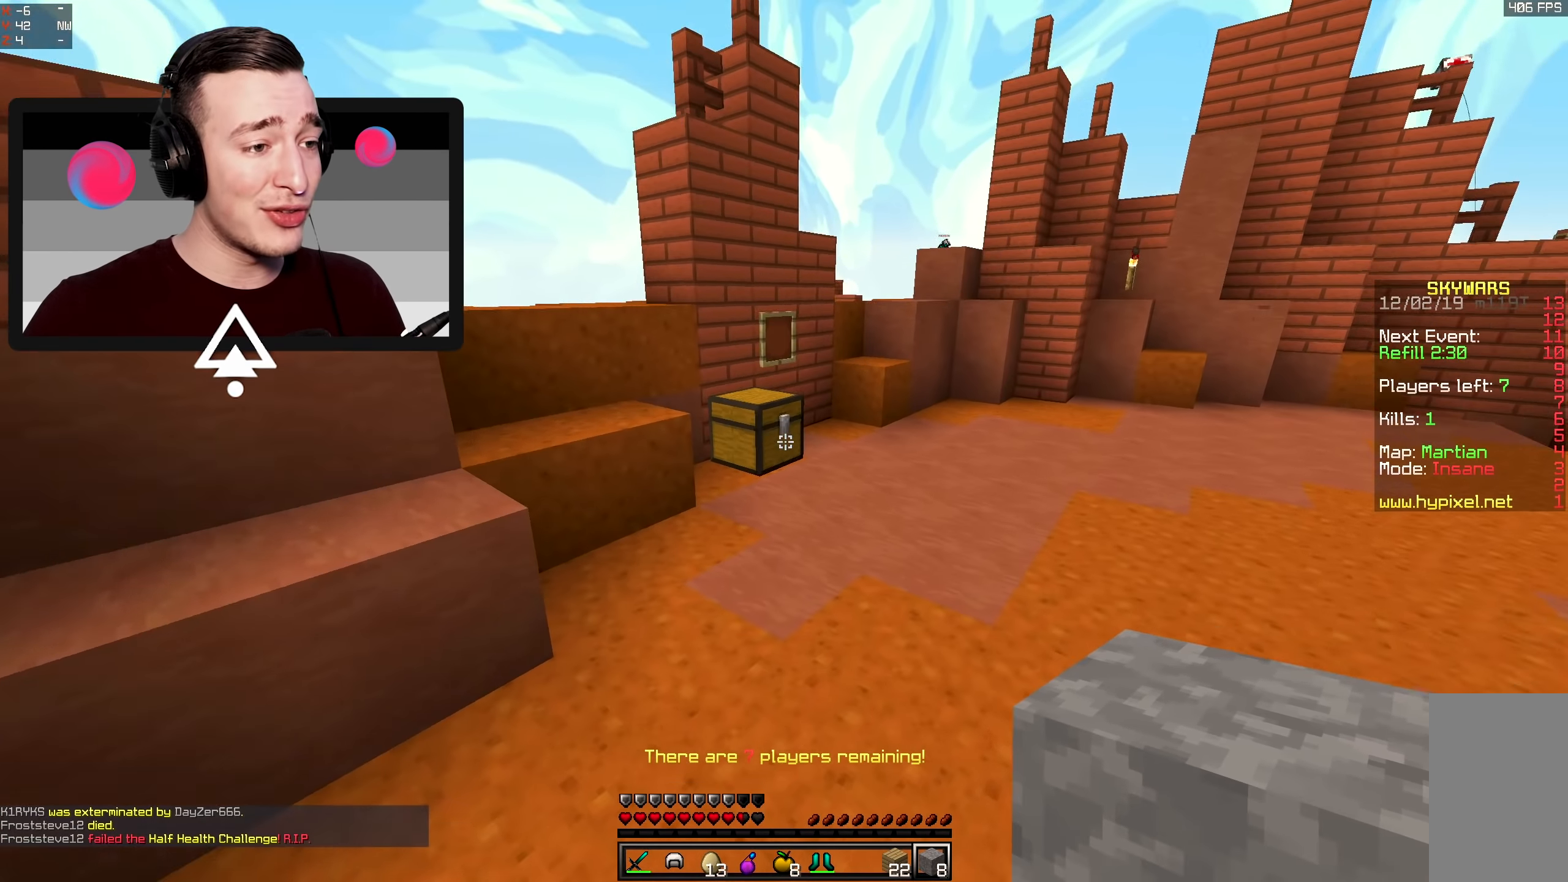
{"keys": [], "mouse": []}
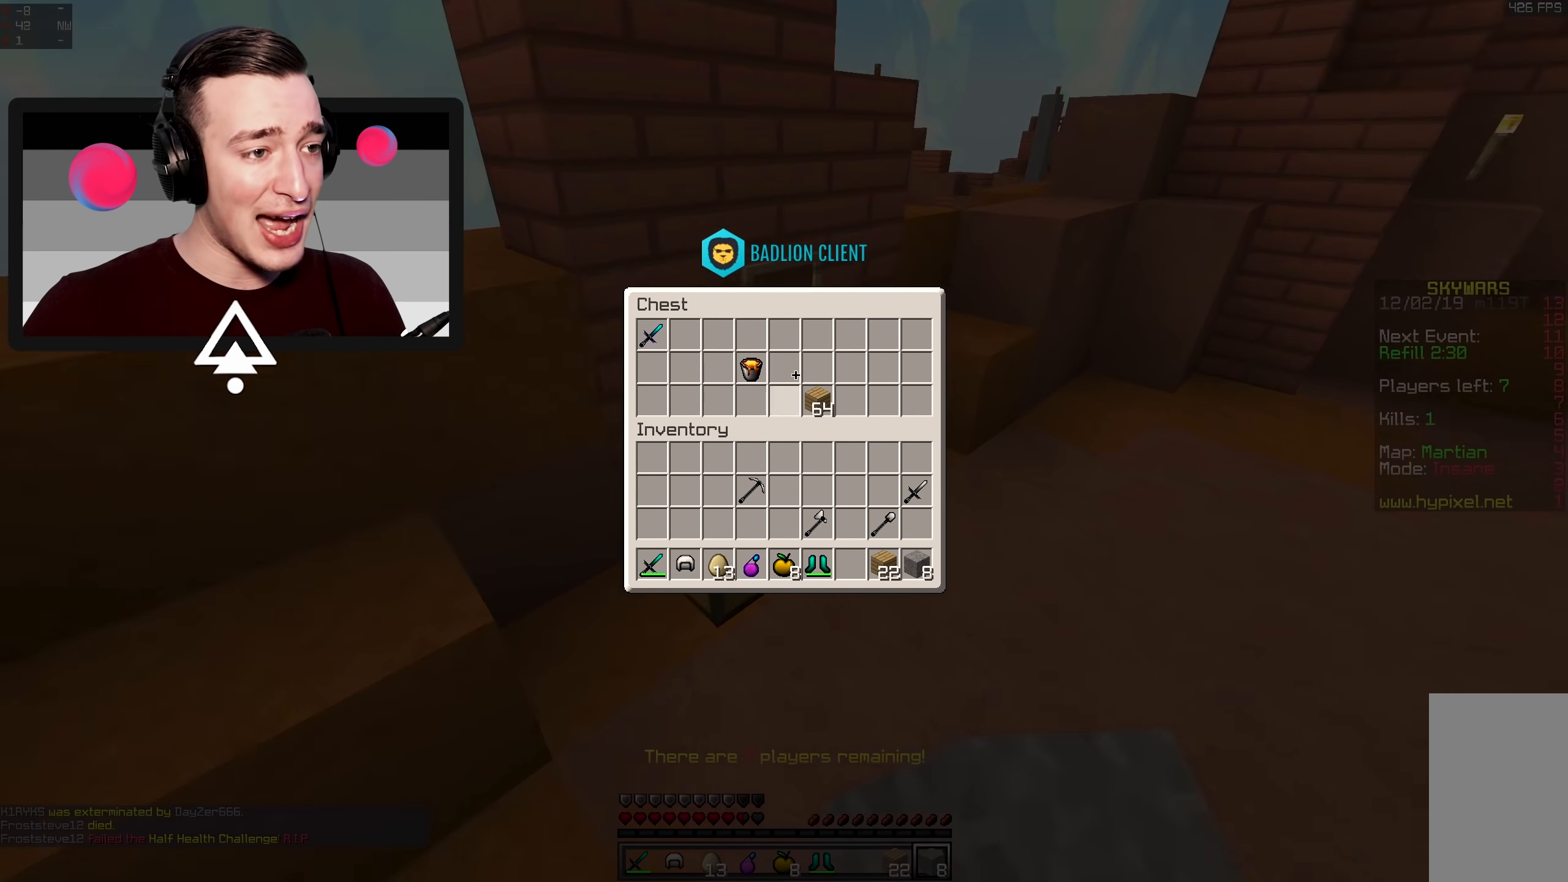
{"keys": [], "mouse": [], "events": []}
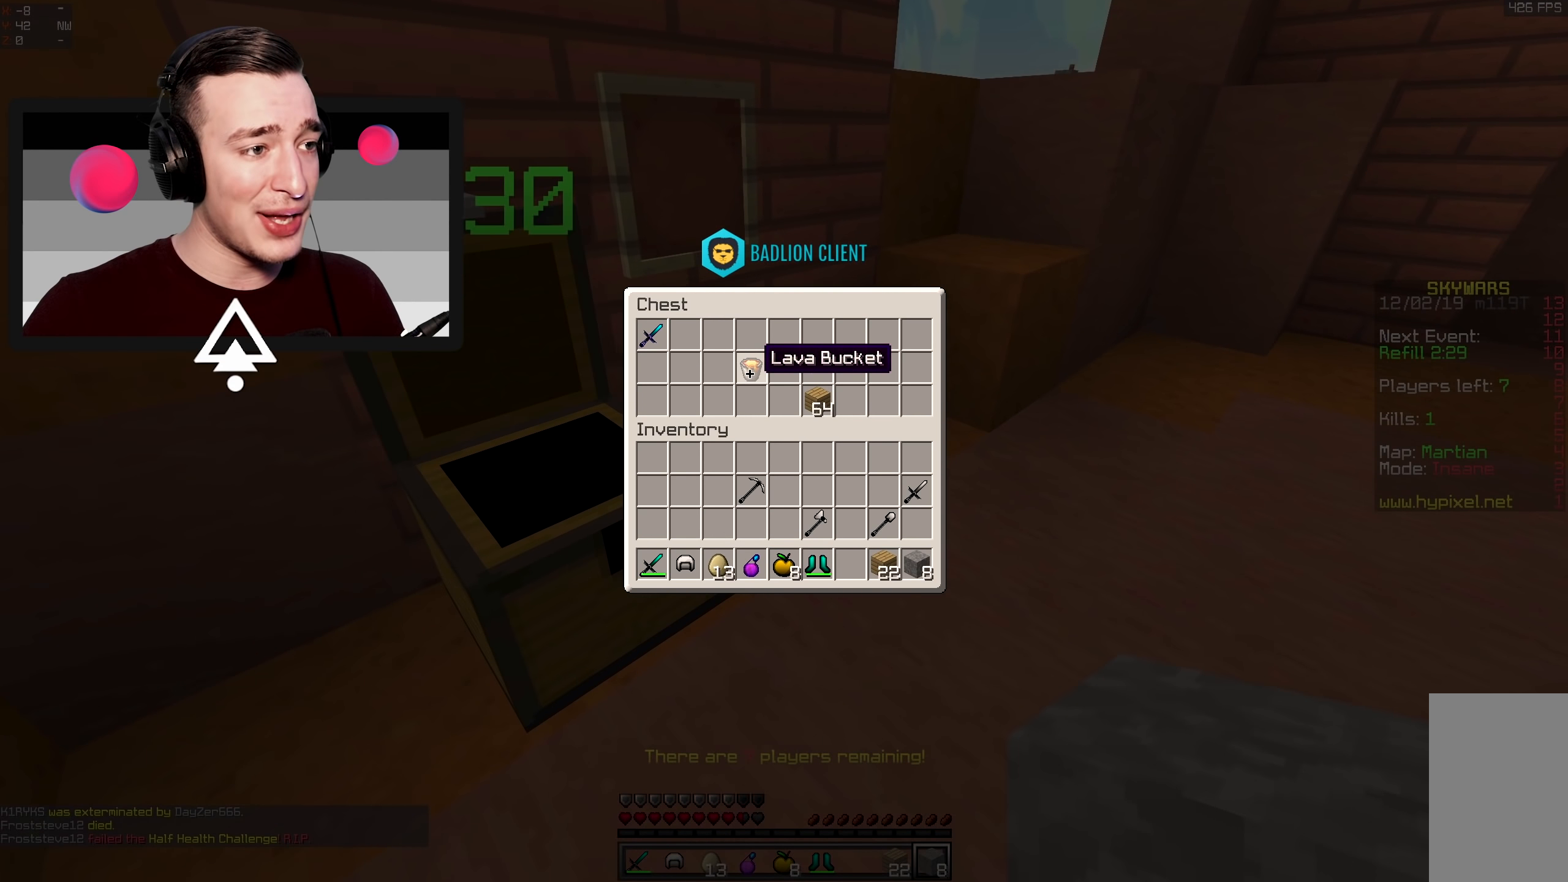
{"keys": ["w"], "mouse": [], "events": [[433, "w", "down"]]}
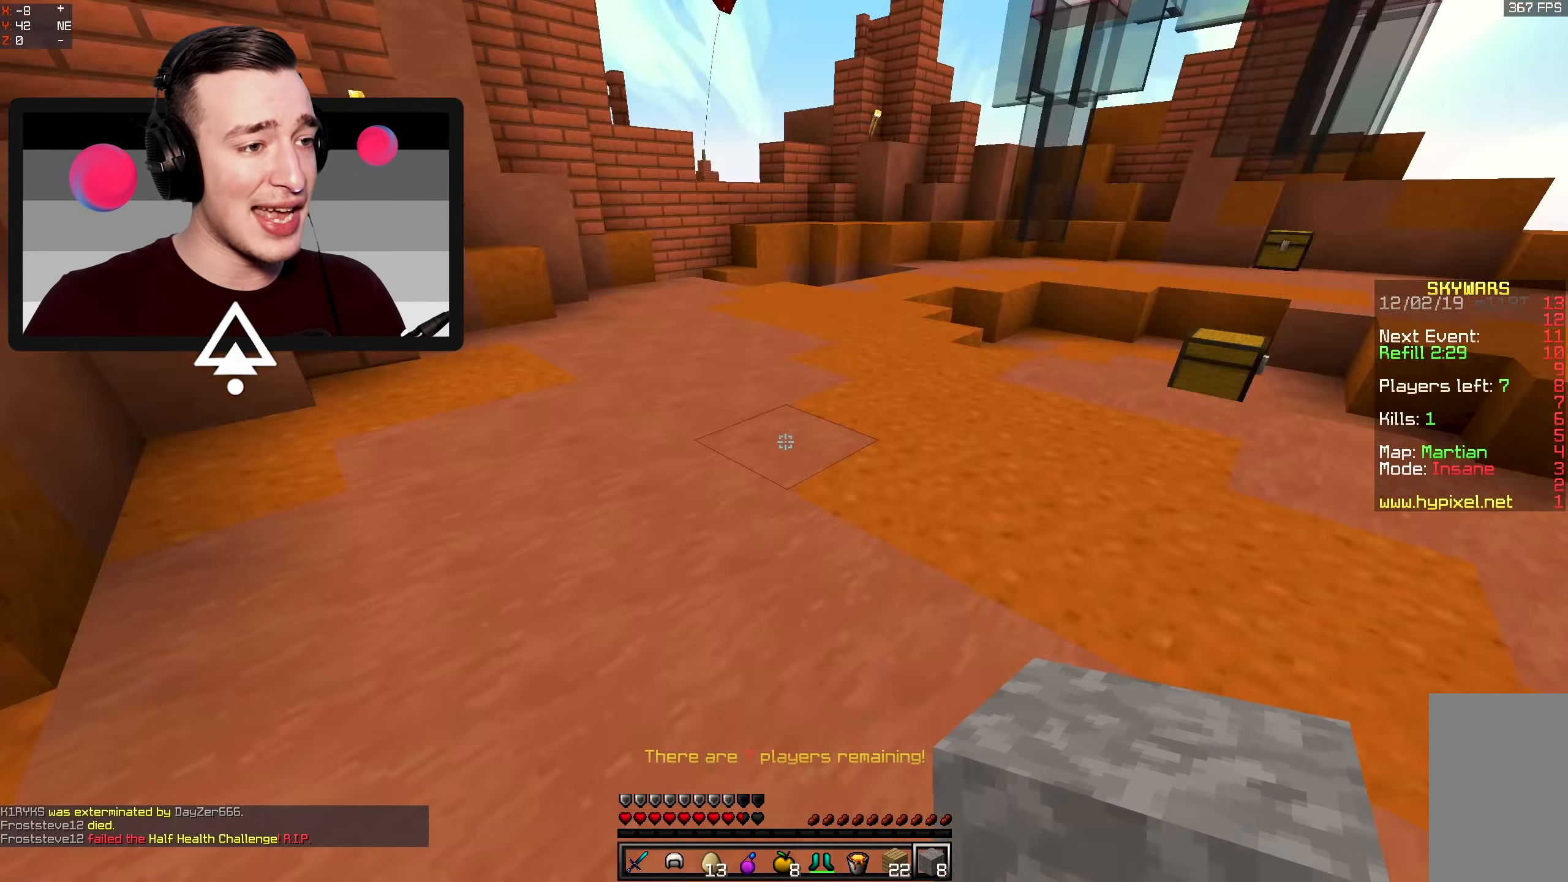
{"keys": ["w"], "mouse": ["left"], "events": [[83, "space", "down"], [317, "space", "up"], [433, "mouse_left", "down"]]}
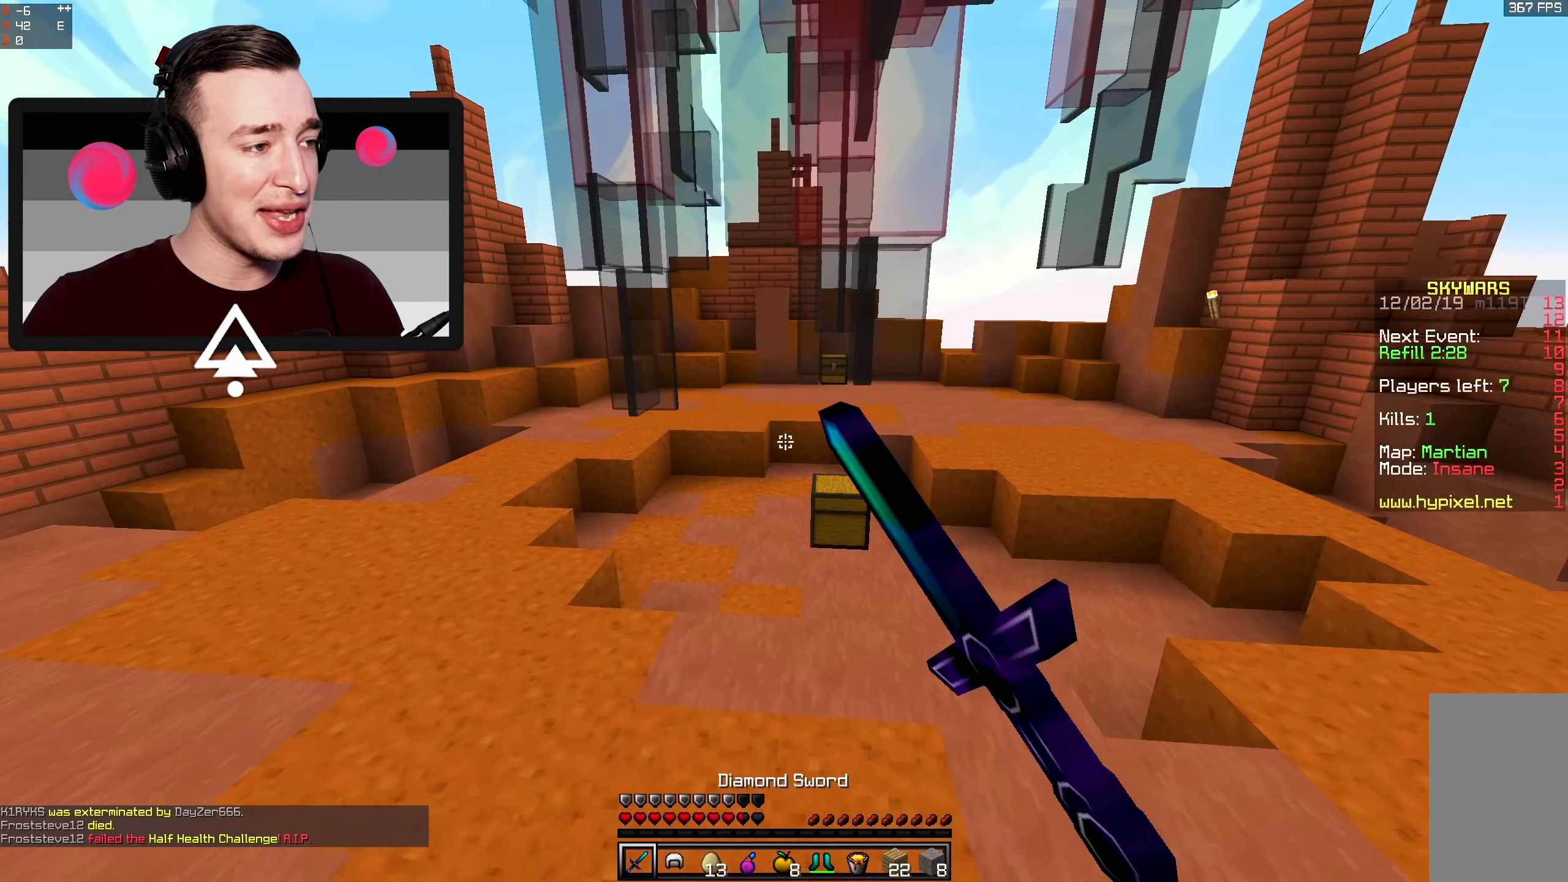
{"keys": ["a", "d", "w"], "mouse": ["left"], "events": [[100, "a", "down"], [150, "space", "down"], [200, "a", "up"], [333, "d", "down"], [433, "a", "down"], [433, "mouse_left", "up"], [433, "space", "up"], [483, "mouse_left", "down"]]}
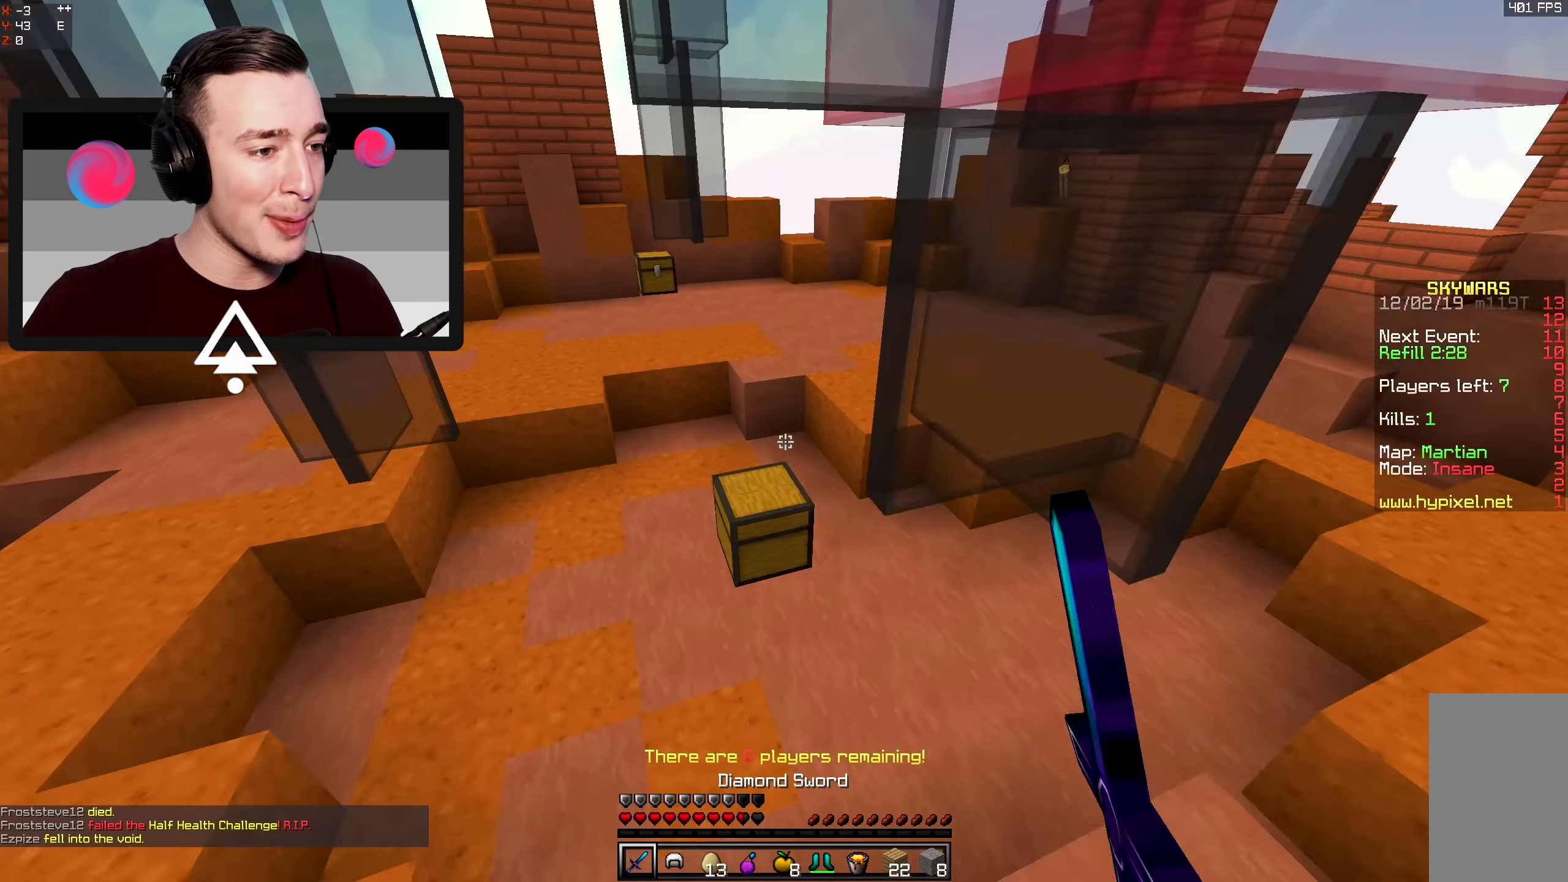
{"keys": ["a", "space", "w"], "mouse": ["right"], "events": [[17, "d", "up"], [117, "mouse_left", "up"], [167, "a", "up"], [283, "a", "down"], [367, "mouse_right", "down"], [367, "space", "down"]]}
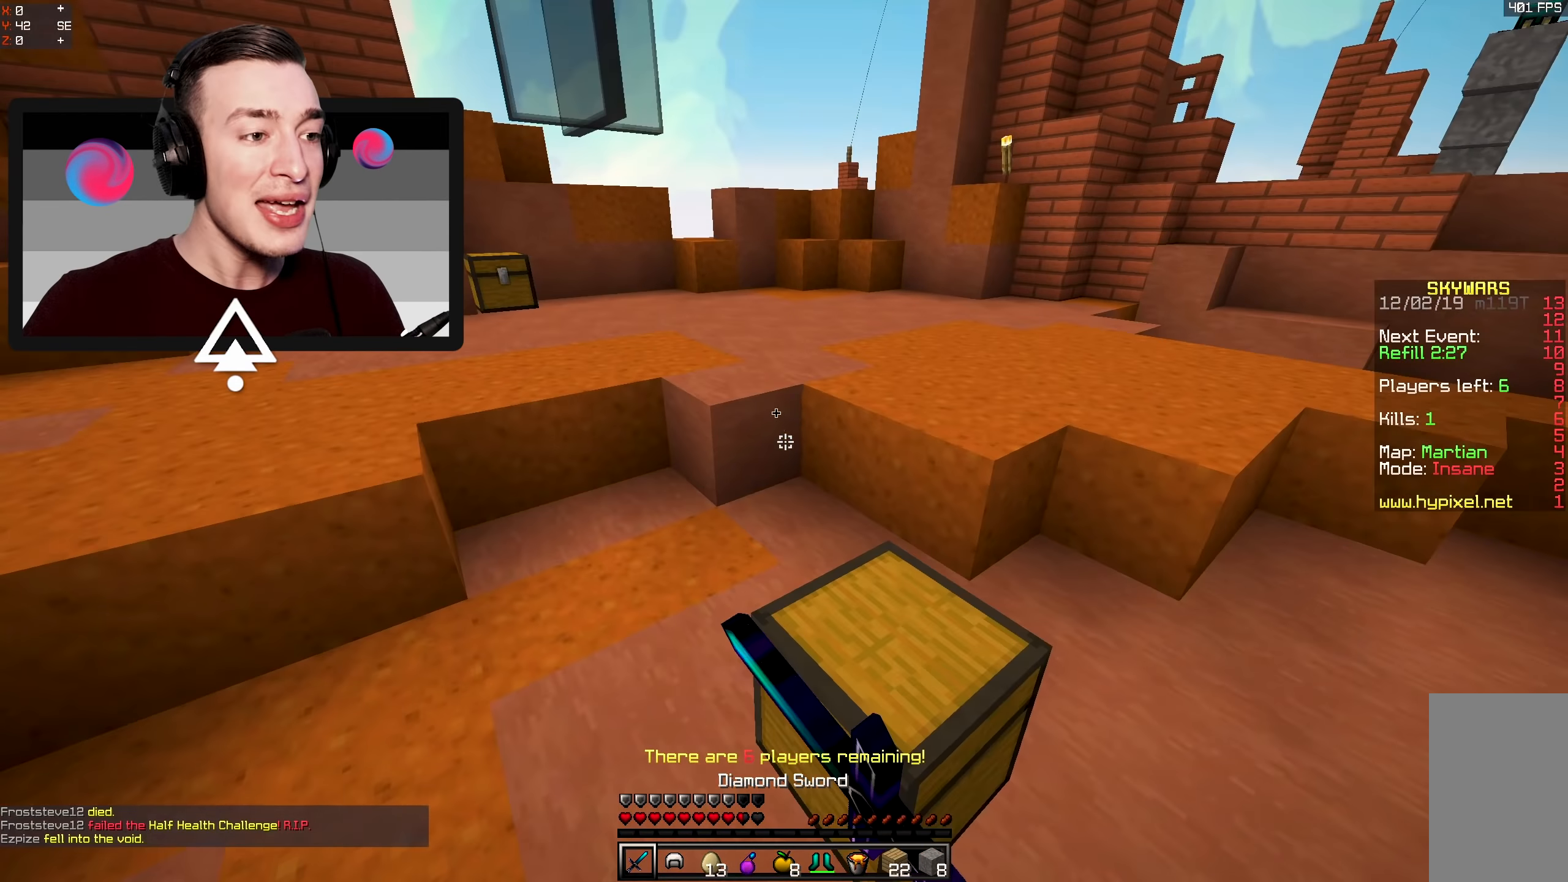
{"keys": [], "mouse": []}
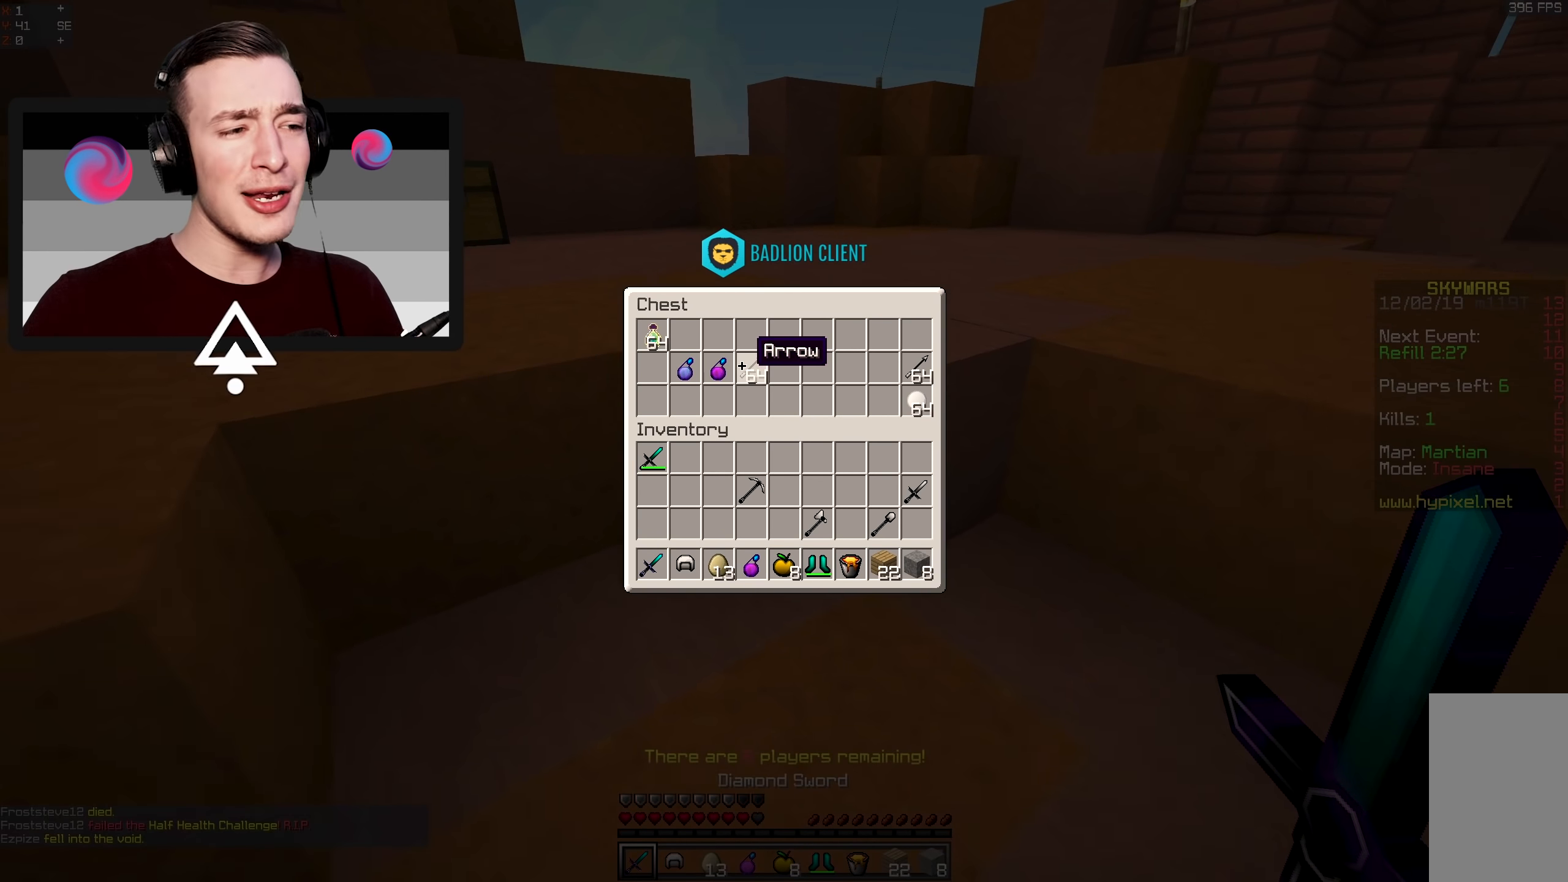
{"keys": [], "mouse": [], "events": []}
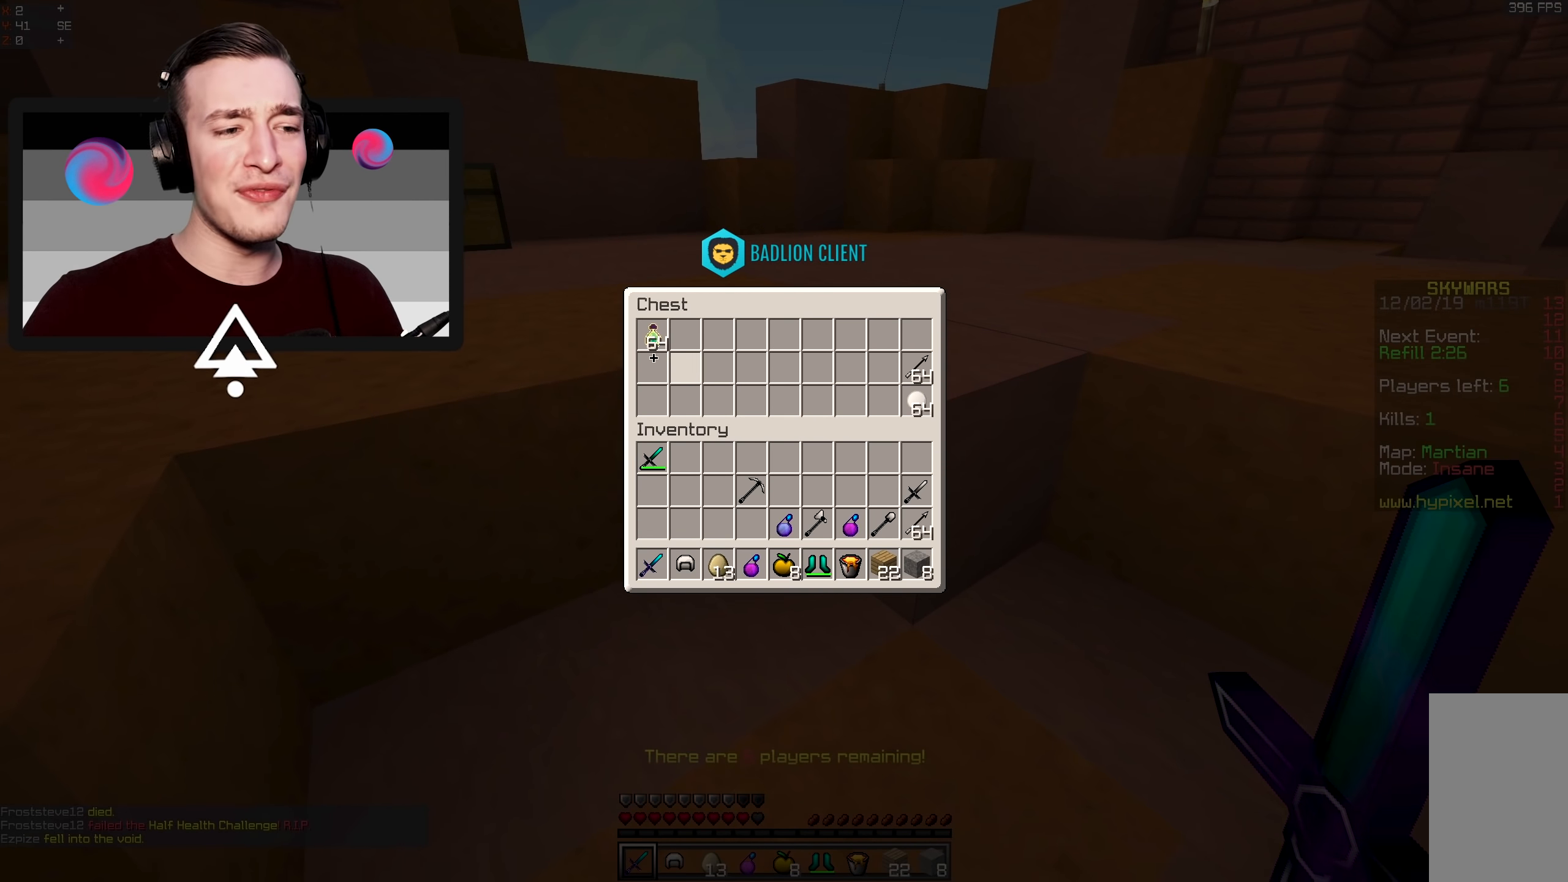
{"keys": [], "mouse": []}
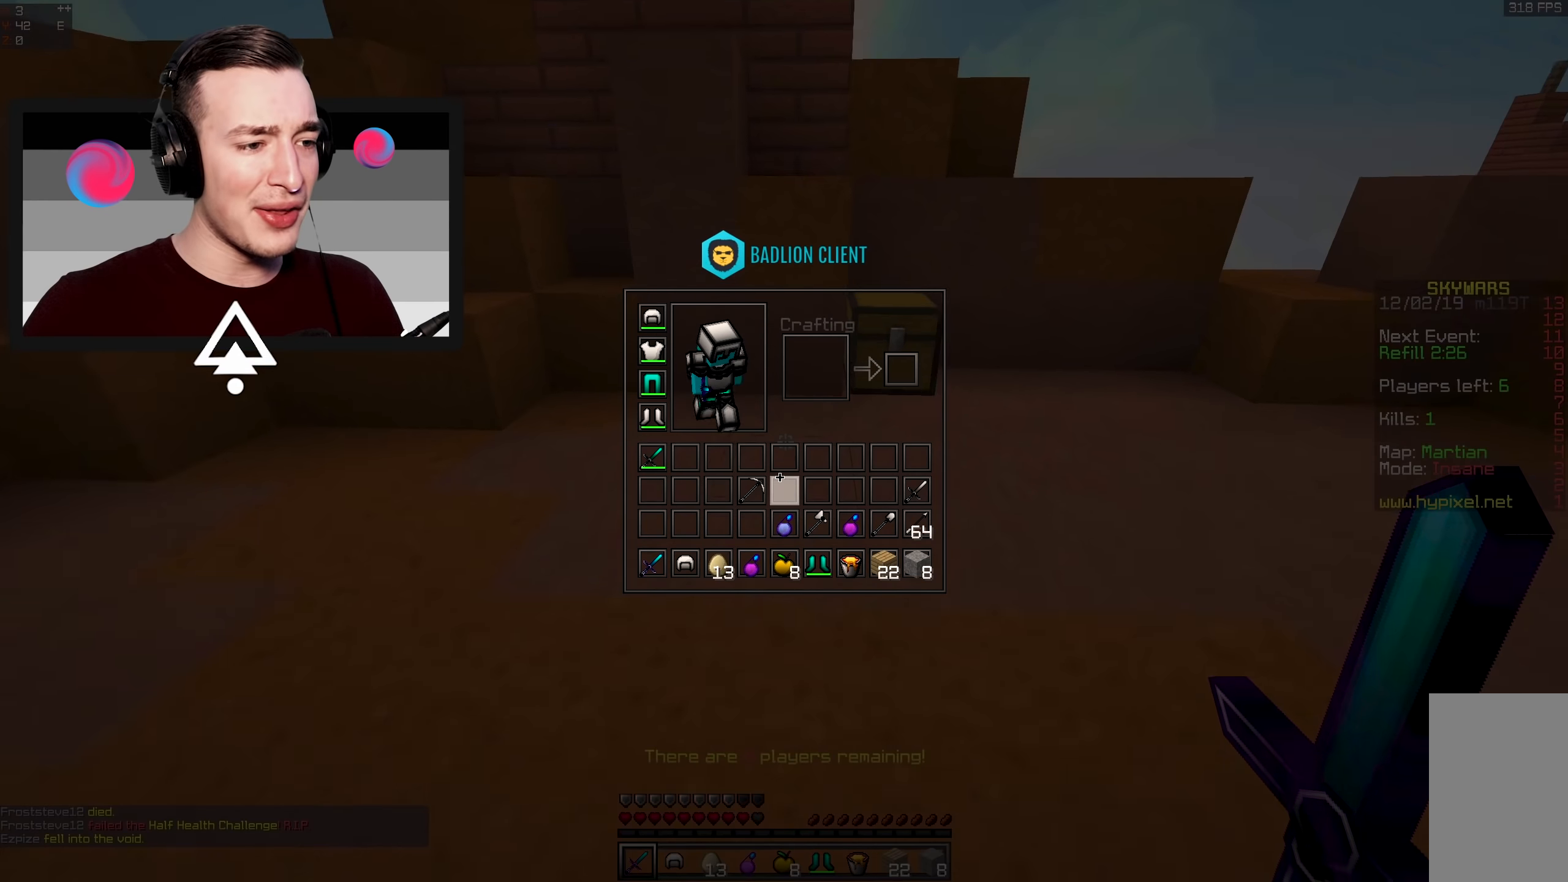
{"keys": [], "mouse": [], "events": []}
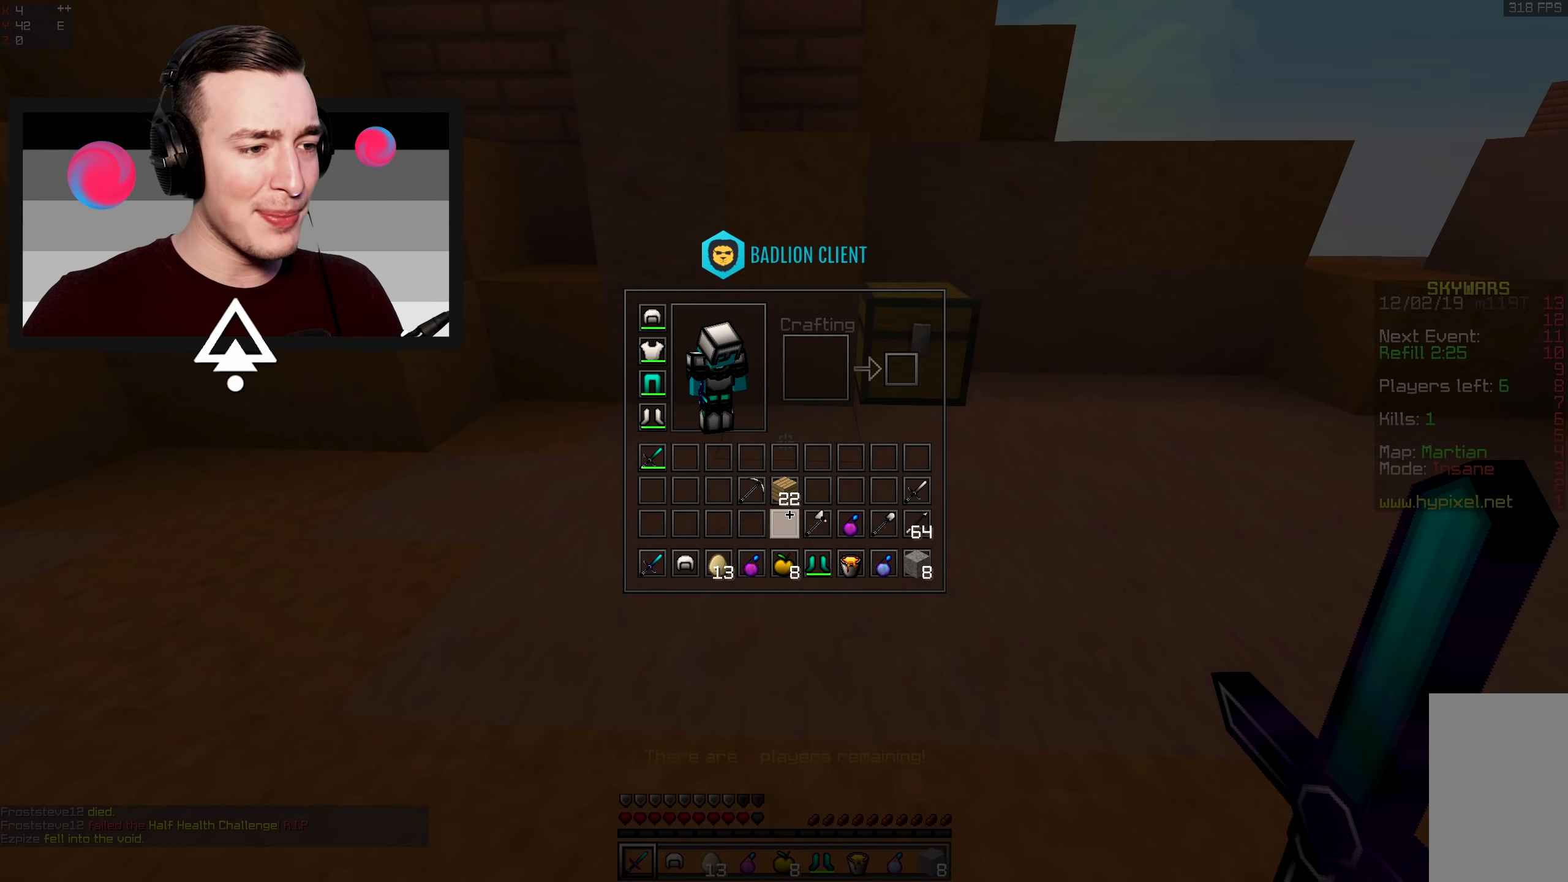
{"keys": ["w"], "mouse": ["right"], "events": [[283, "w", "down"], [483, "mouse_right", "down"]]}